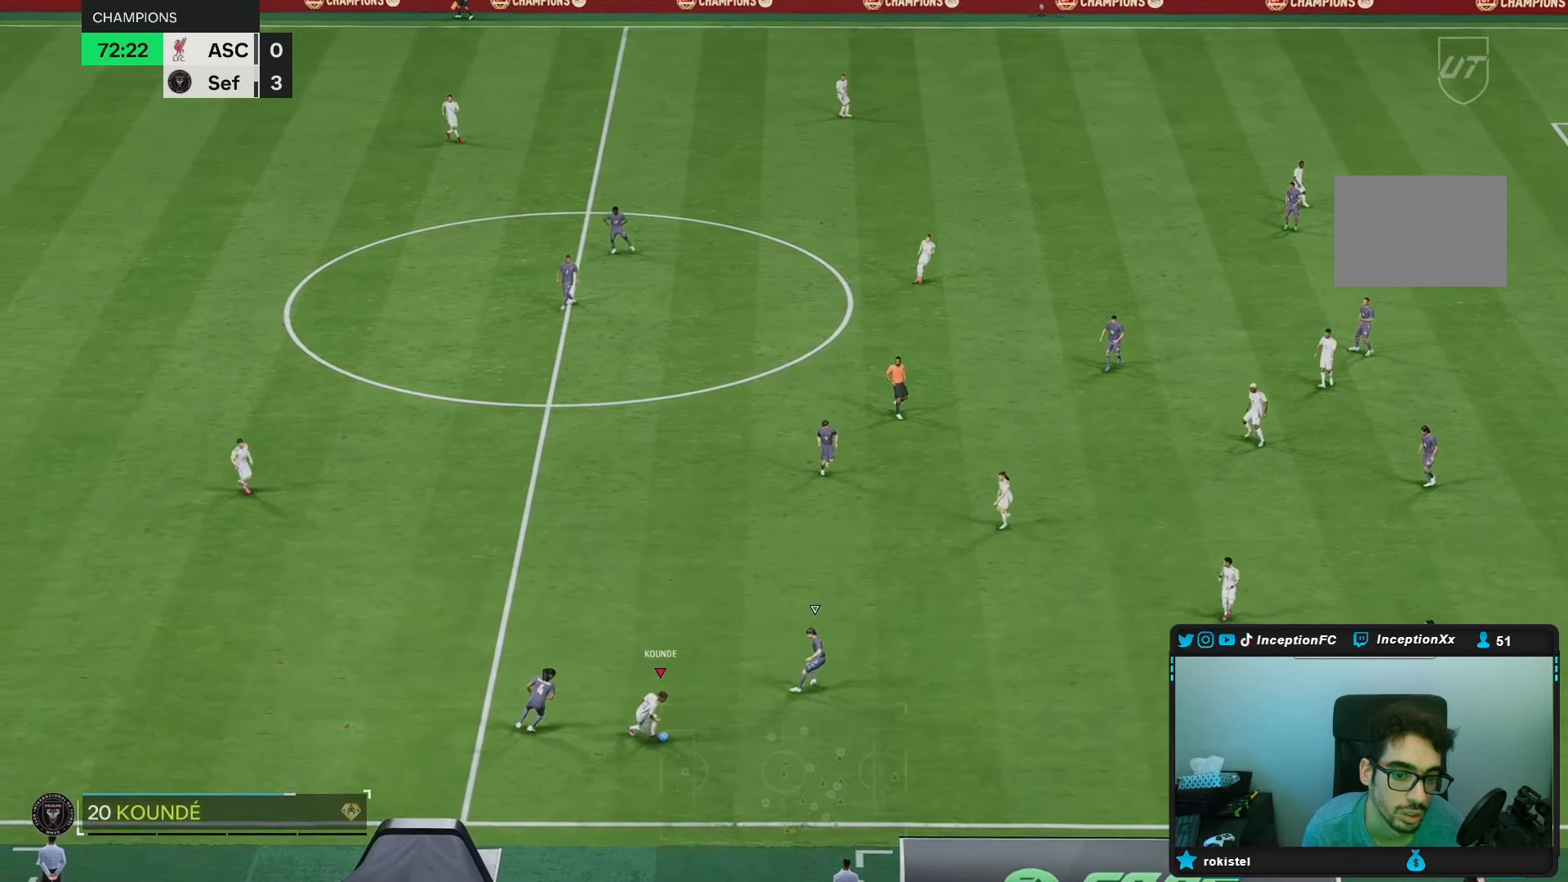
Gameplay with a controller (Xbox layout); each line is a JSON object with the inputs held at the frame after it (dt_ms = milliseconds from this image to that frame). "events" lists button and stick changes between this image and that frame as [ms after this image, input, new state], when the widget could be followed in between. Not read: L3 R3.
{"dt_ms": 500, "buttons": ["R1"], "left_stick": "up-right", "right_stick": "center", "events": [[267, "A", "down"], [267, "R1", "down"], [267, "left_stick", "right"], [383, "A", "up"], [400, "left_stick", "up-right"]]}
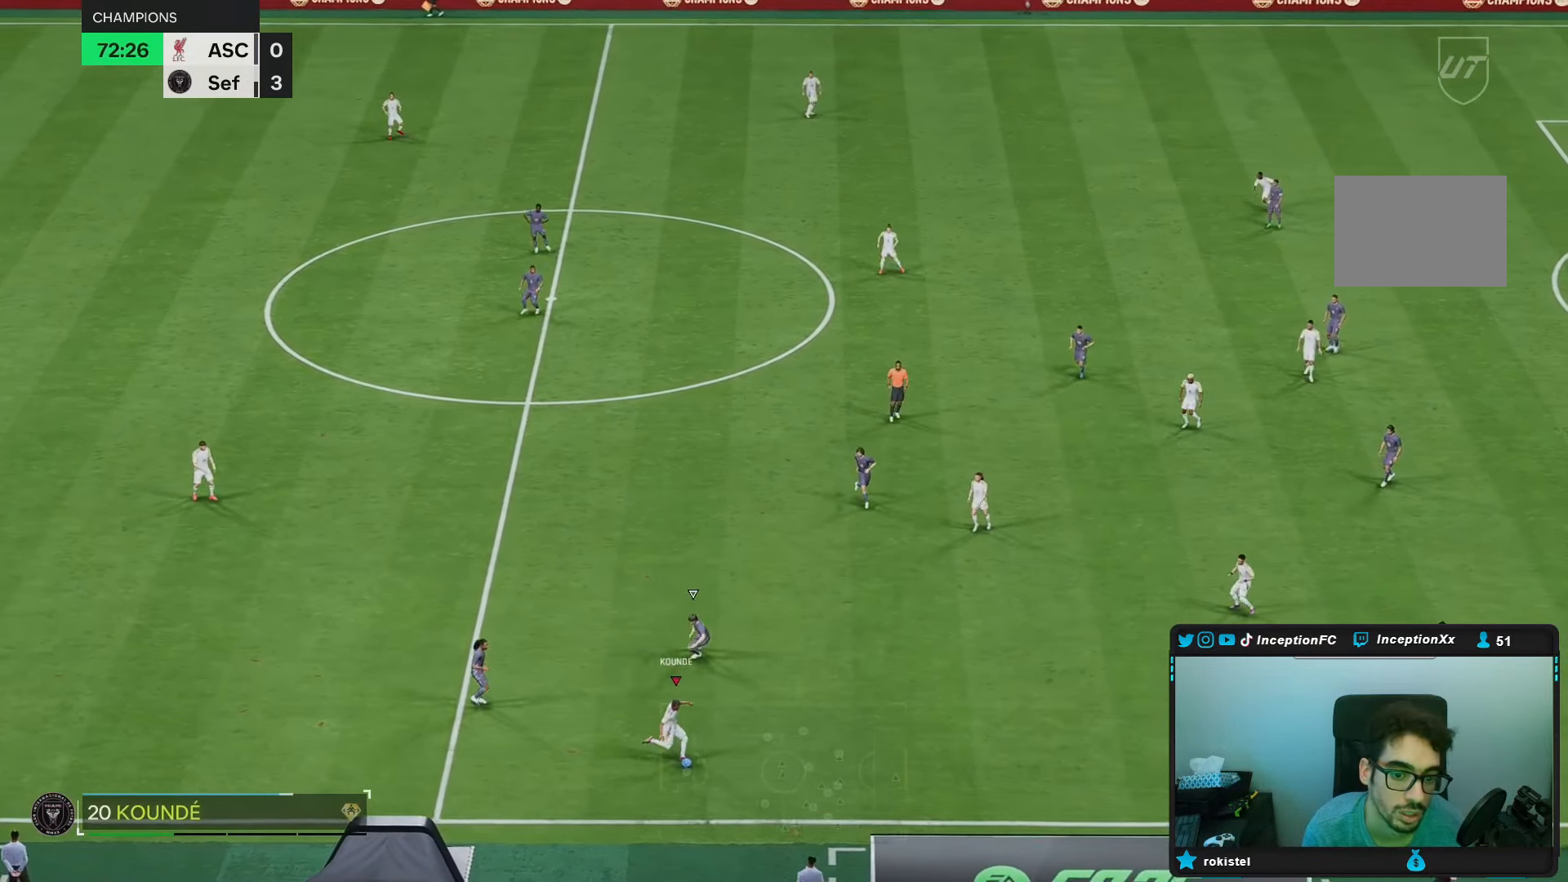
{"dt_ms": 500, "buttons": [], "left_stick": "center", "right_stick": "center", "events": [[83, "R1", "up"], [133, "left_stick", "center"]]}
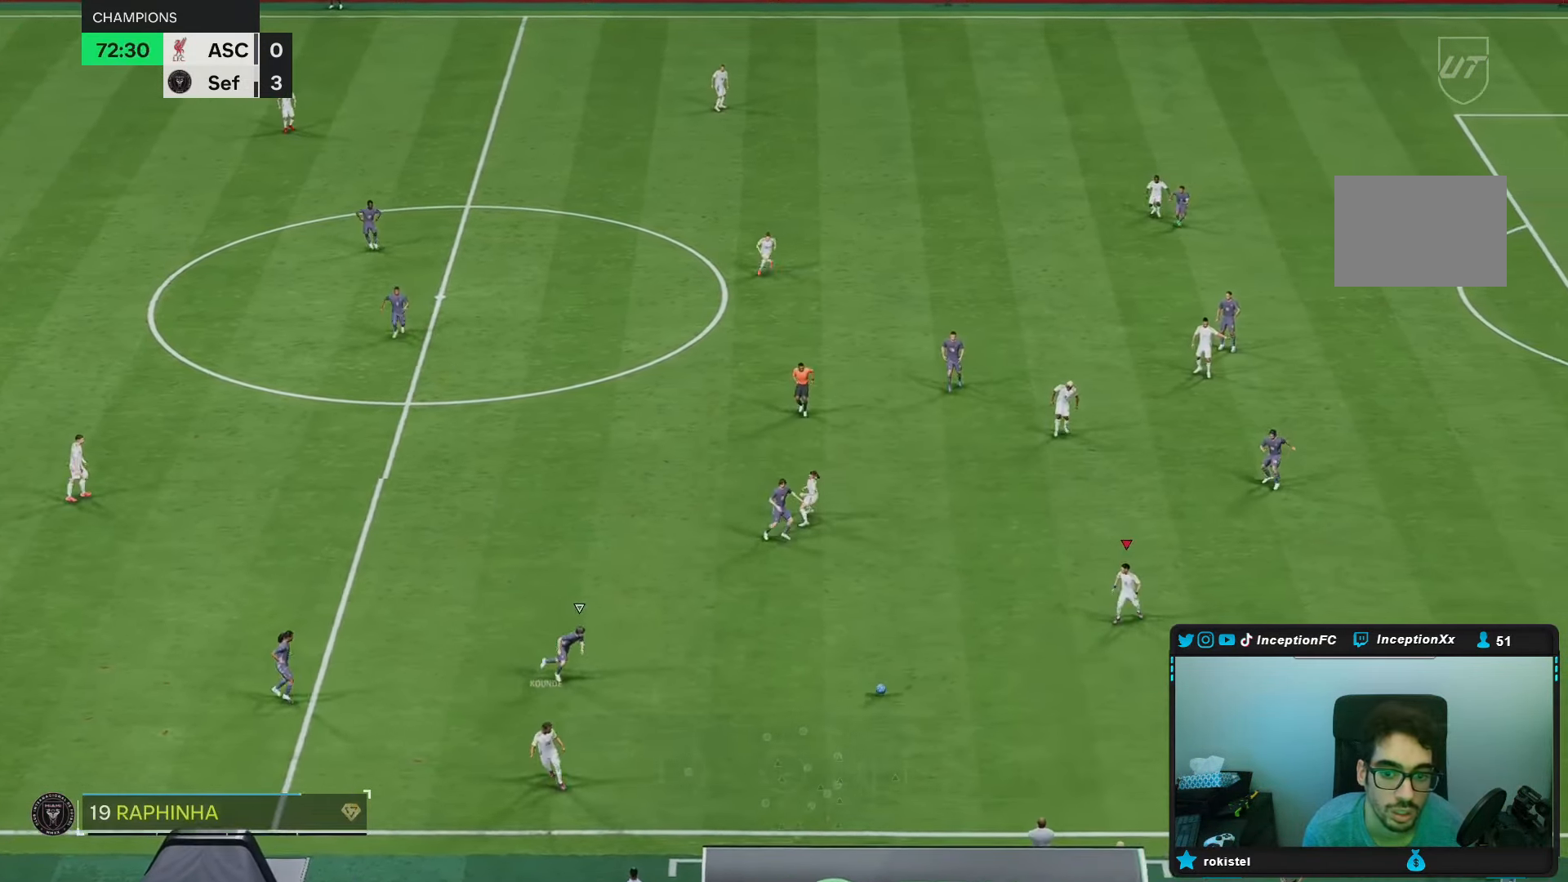
{"dt_ms": 500, "buttons": [], "left_stick": "center", "right_stick": "center", "events": []}
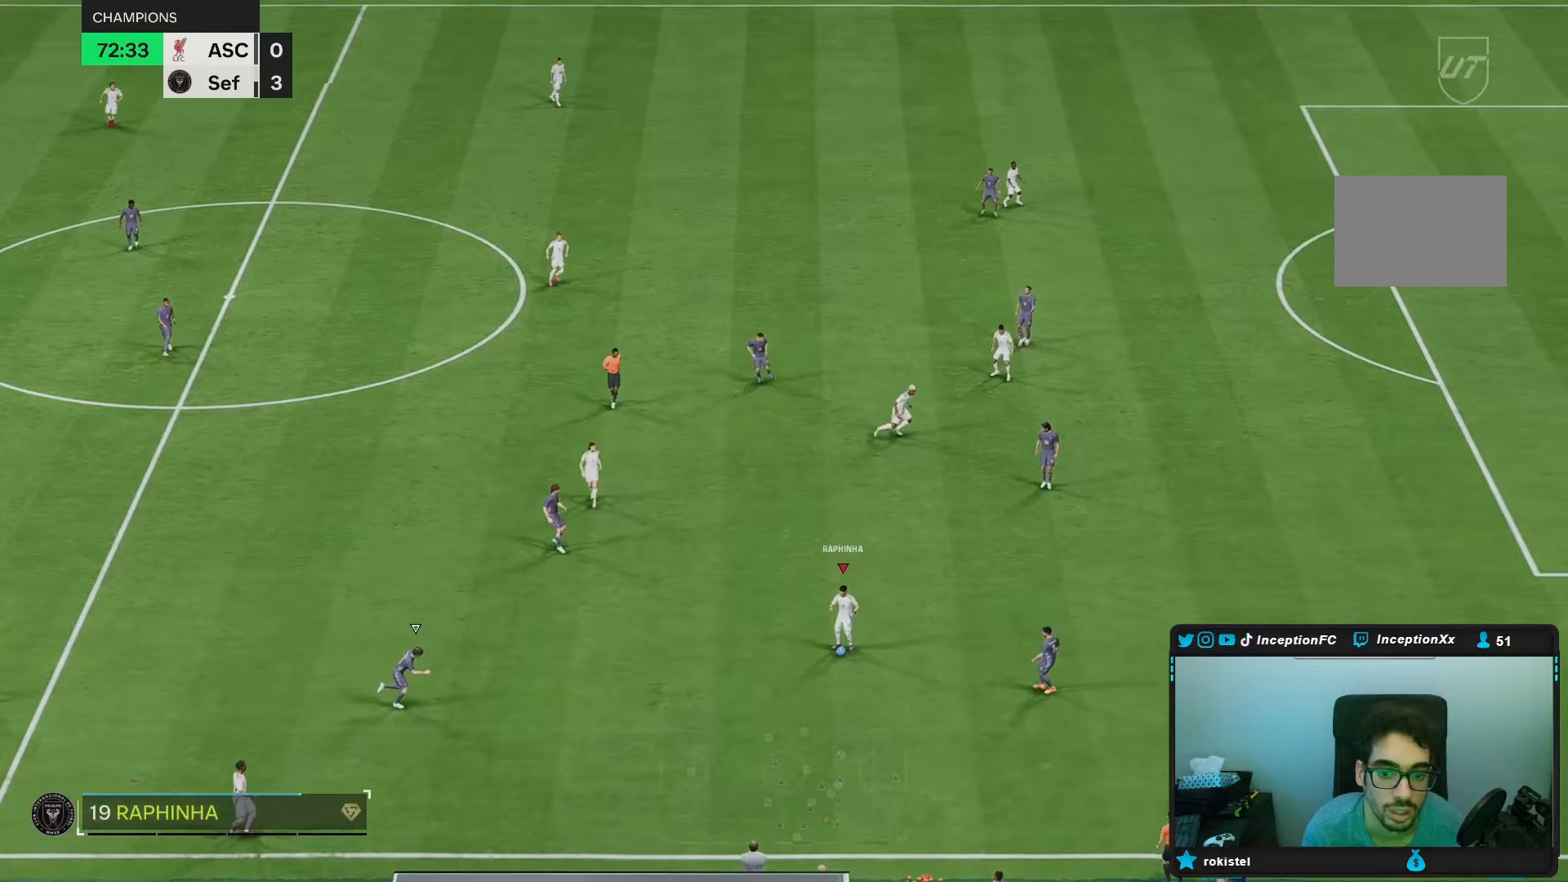
{"dt_ms": 500, "buttons": [], "left_stick": "up", "right_stick": "center", "events": [[33, "left_stick", "up"]]}
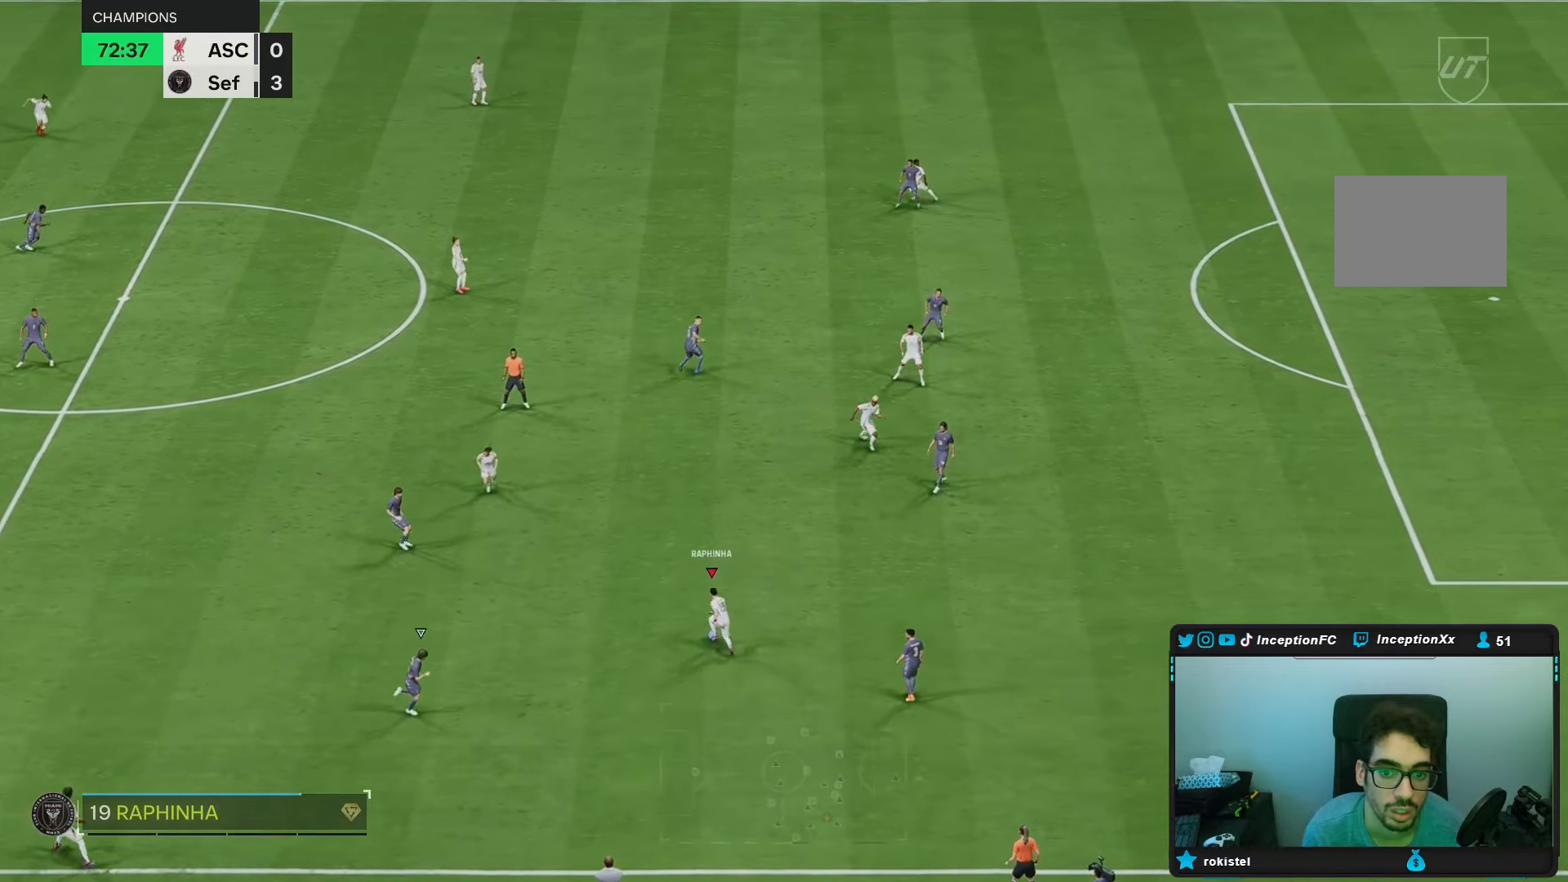
{"dt_ms": 500, "buttons": [], "left_stick": "center", "right_stick": "center", "events": [[367, "left_stick", "center"]]}
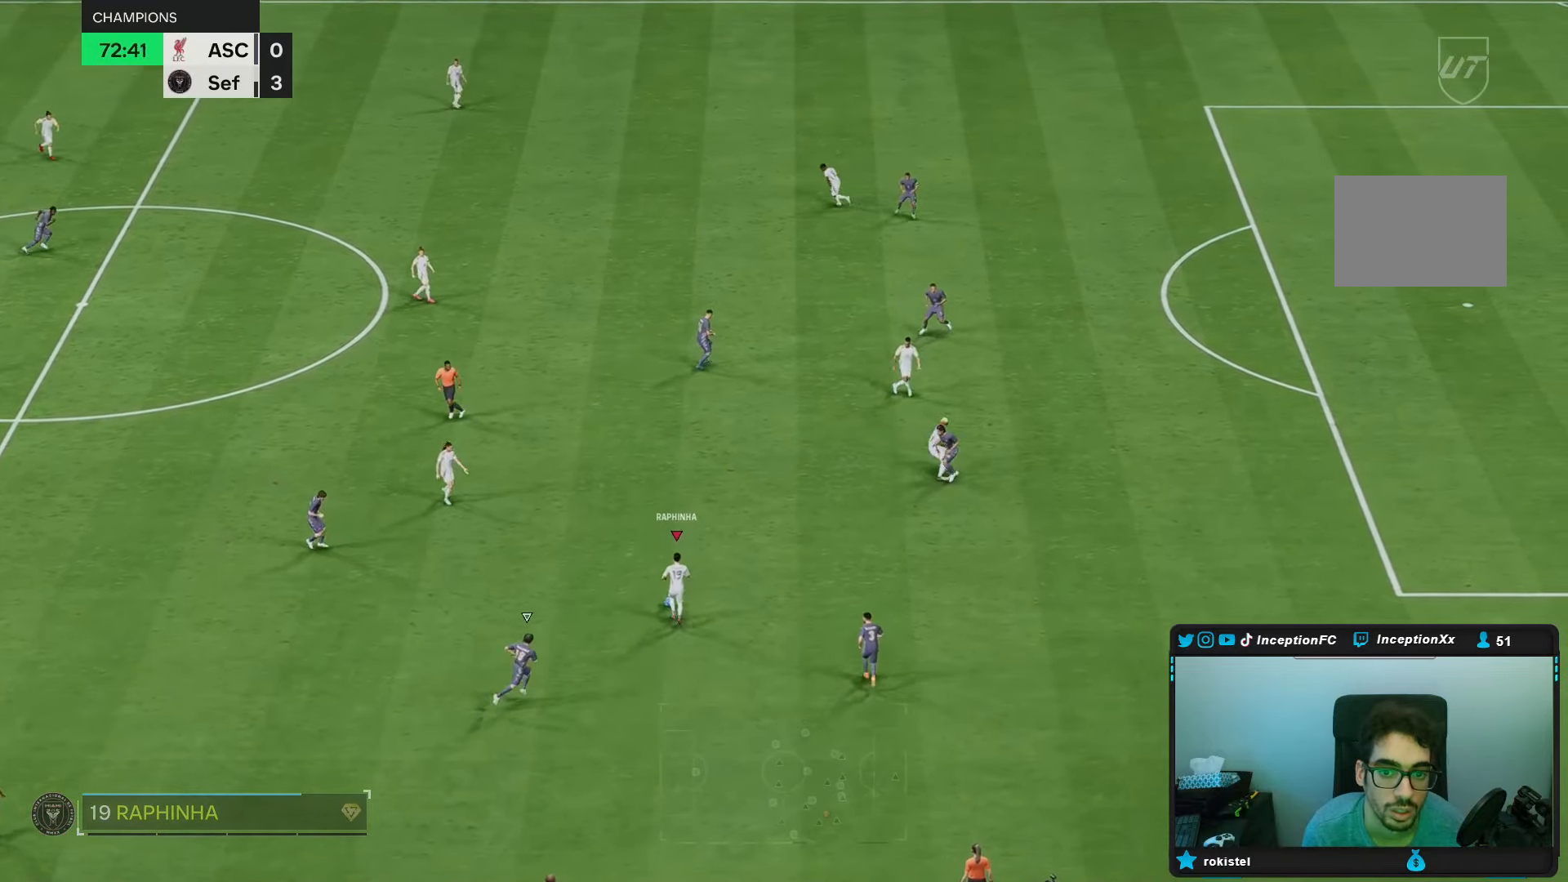
{"dt_ms": 500, "buttons": [], "left_stick": "center", "right_stick": "center", "events": []}
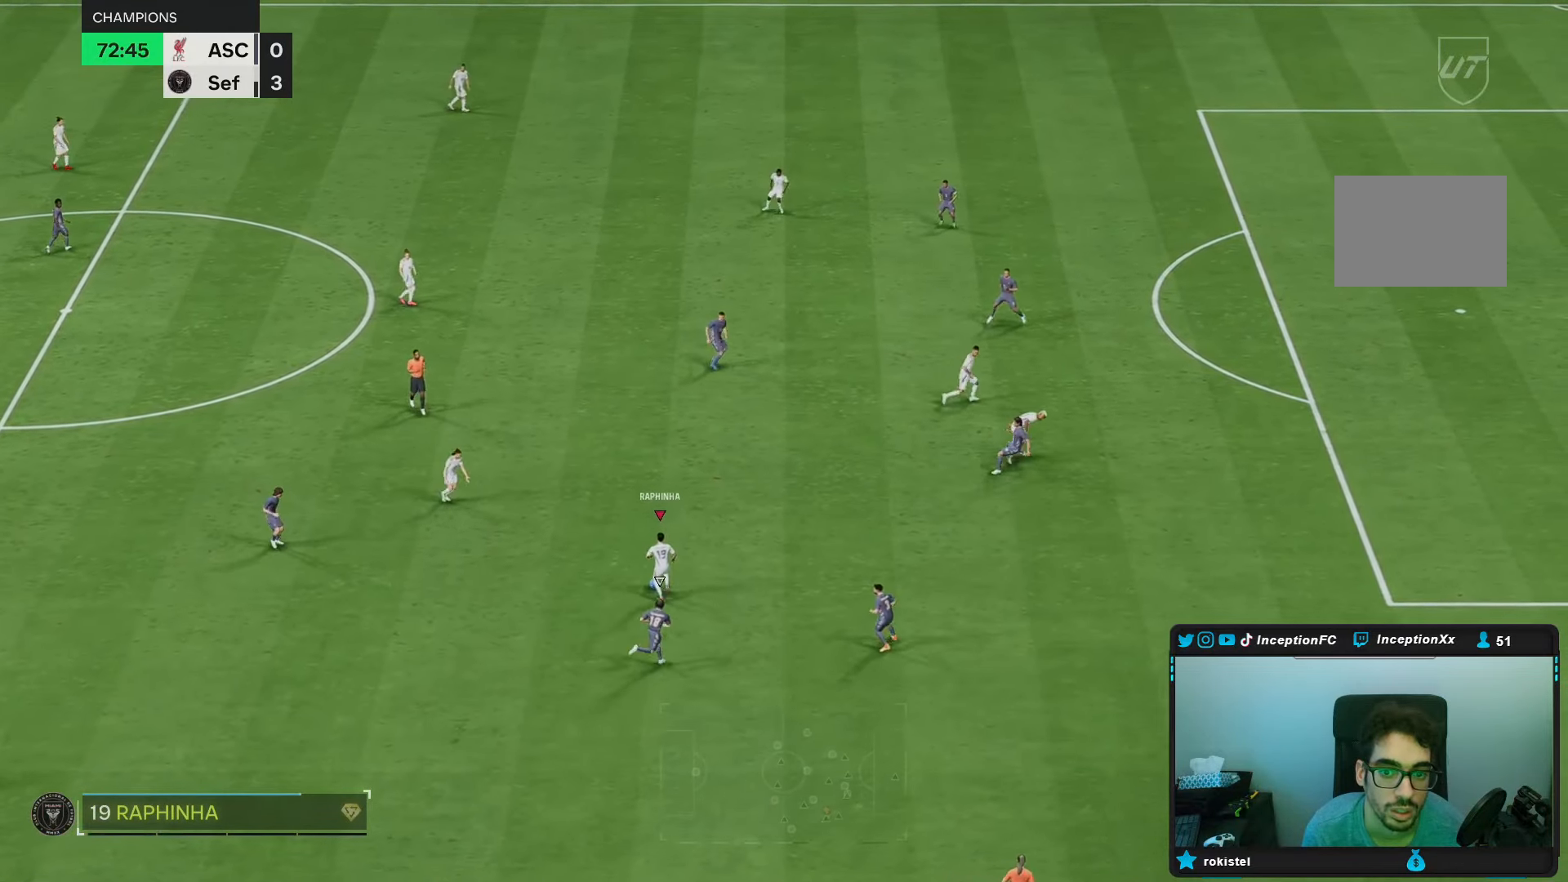
{"dt_ms": 500, "buttons": [], "left_stick": "up-right", "right_stick": "center"}
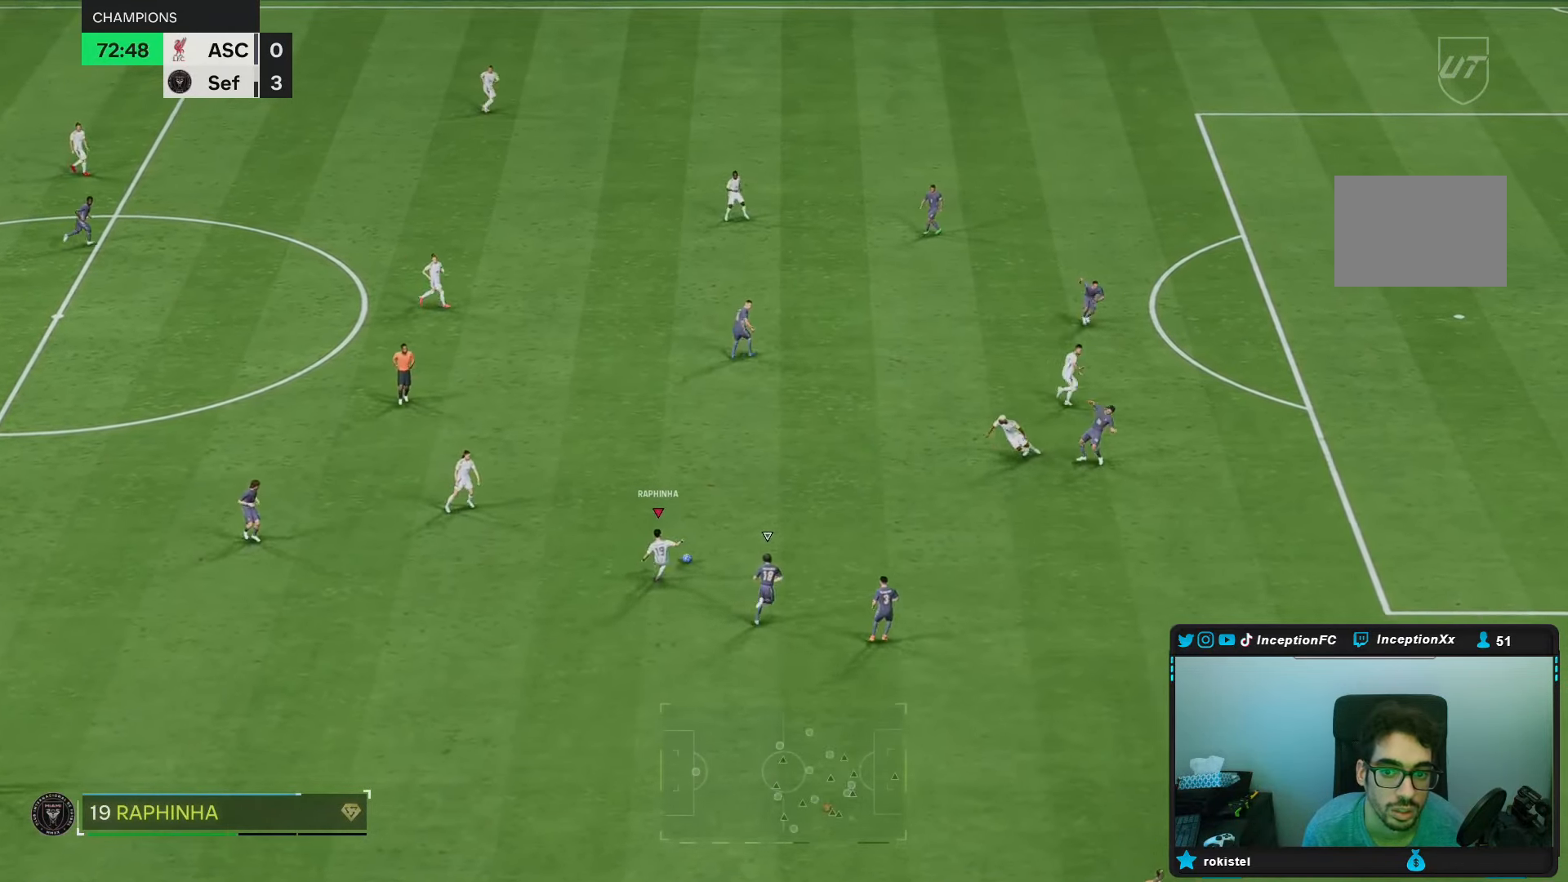
{"dt_ms": 500, "buttons": ["L2"], "left_stick": "up-left", "right_stick": "center", "events": [[400, "left_stick", "up-left"], [417, "L2", "down"]]}
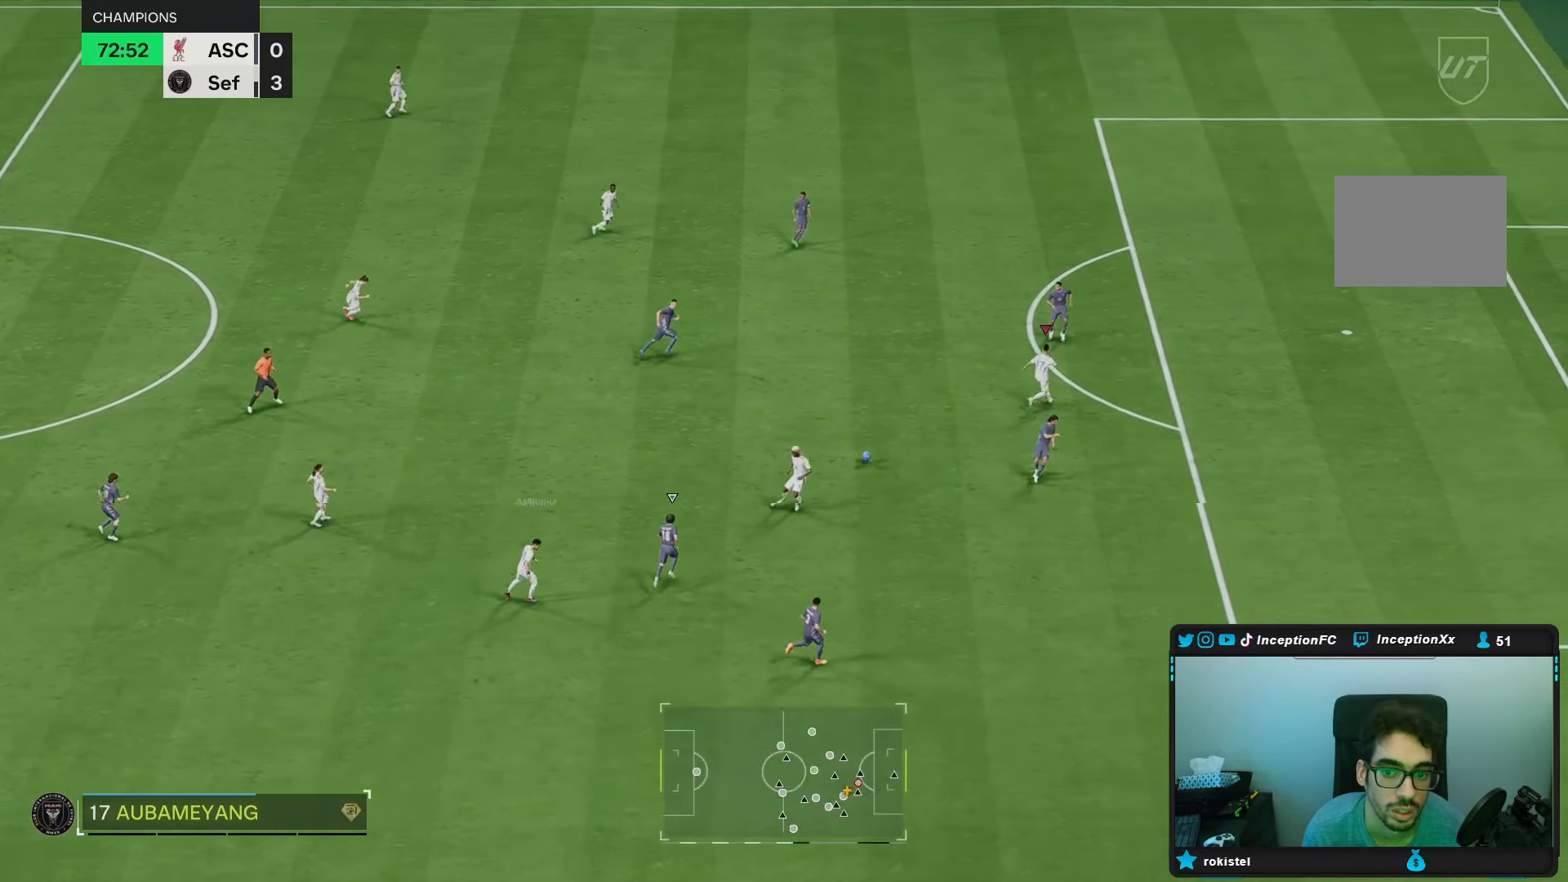
{"dt_ms": 500, "buttons": [], "left_stick": "up-left", "right_stick": "center", "events": [[67, "L2", "up"]]}
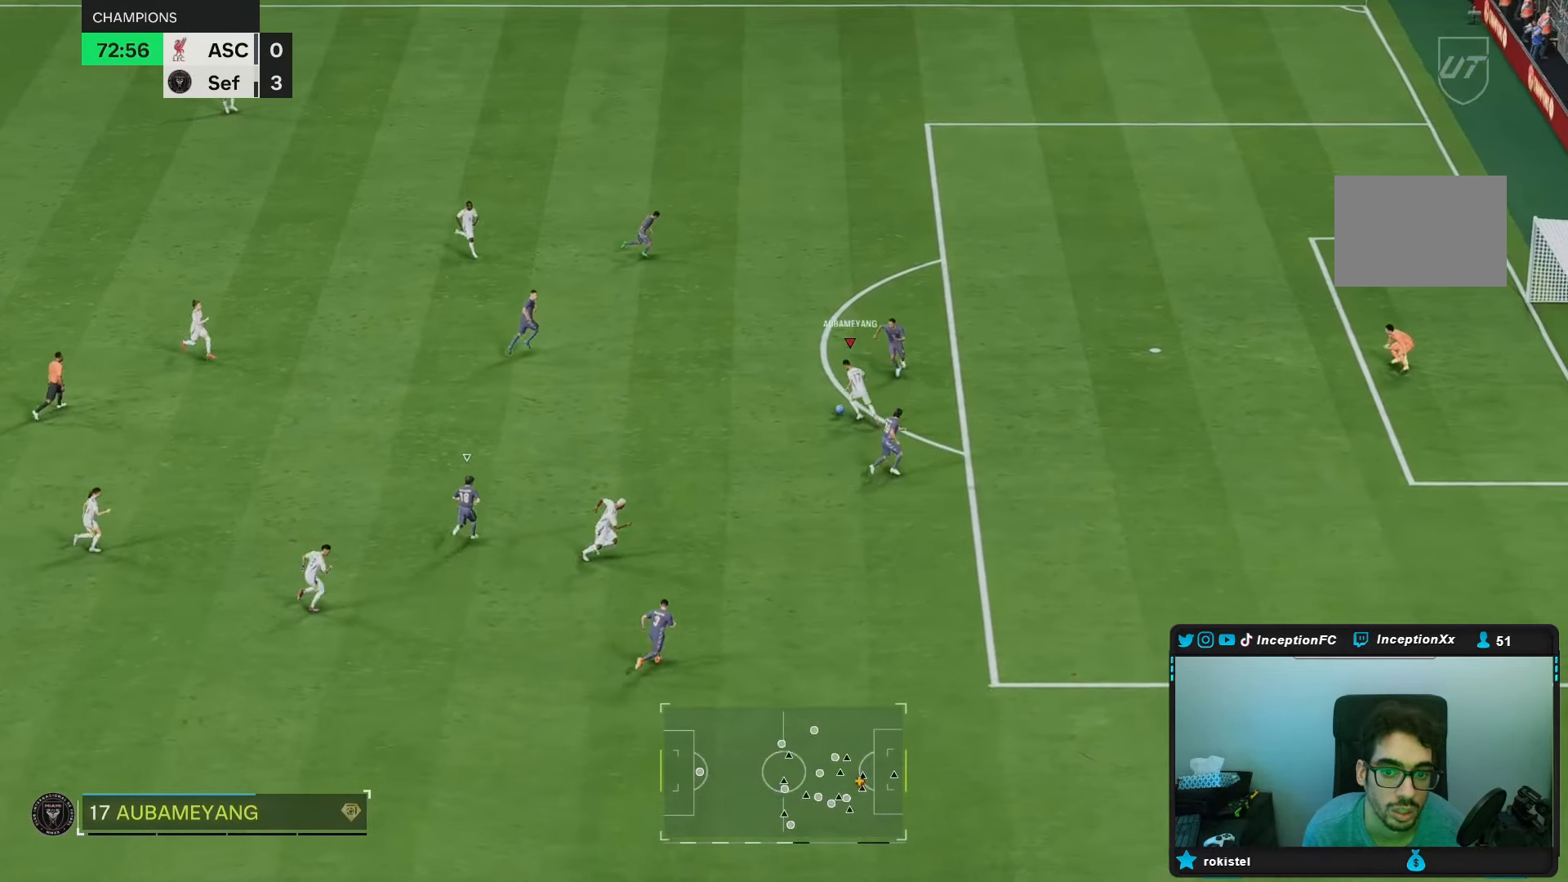
{"dt_ms": 500, "buttons": [], "left_stick": "down", "right_stick": "center", "events": [[100, "left_stick", "center"], [300, "left_stick", "down"]]}
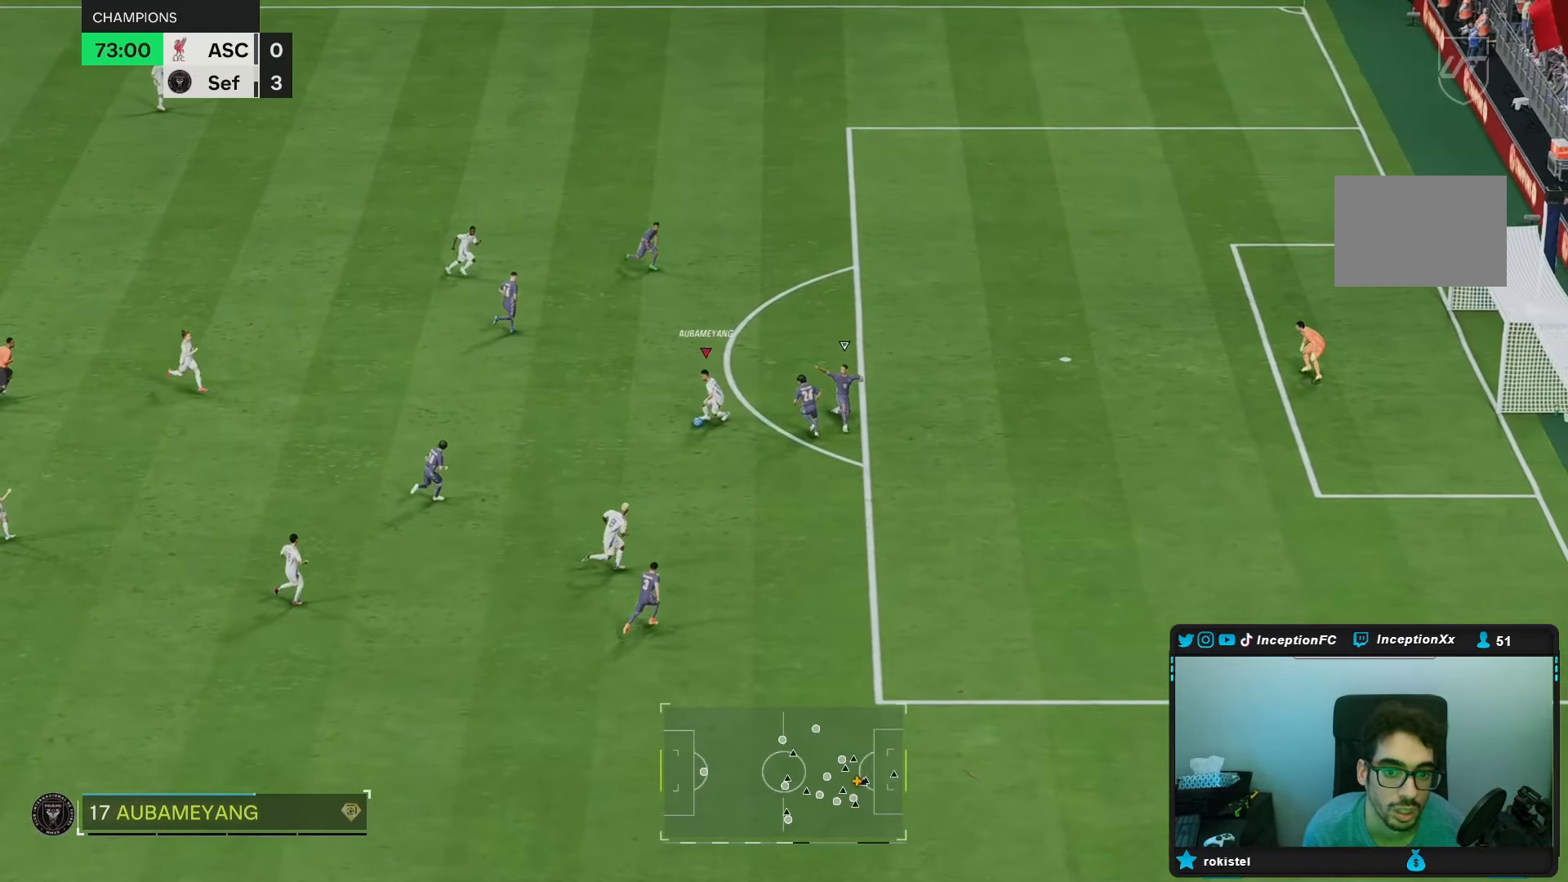
{"dt_ms": 500, "buttons": [], "left_stick": "center", "right_stick": "center", "events": [[17, "A", "down"], [17, "R1", "down"], [83, "A", "up"], [83, "left_stick", "down-right"], [200, "R1", "up"], [267, "left_stick", "center"]]}
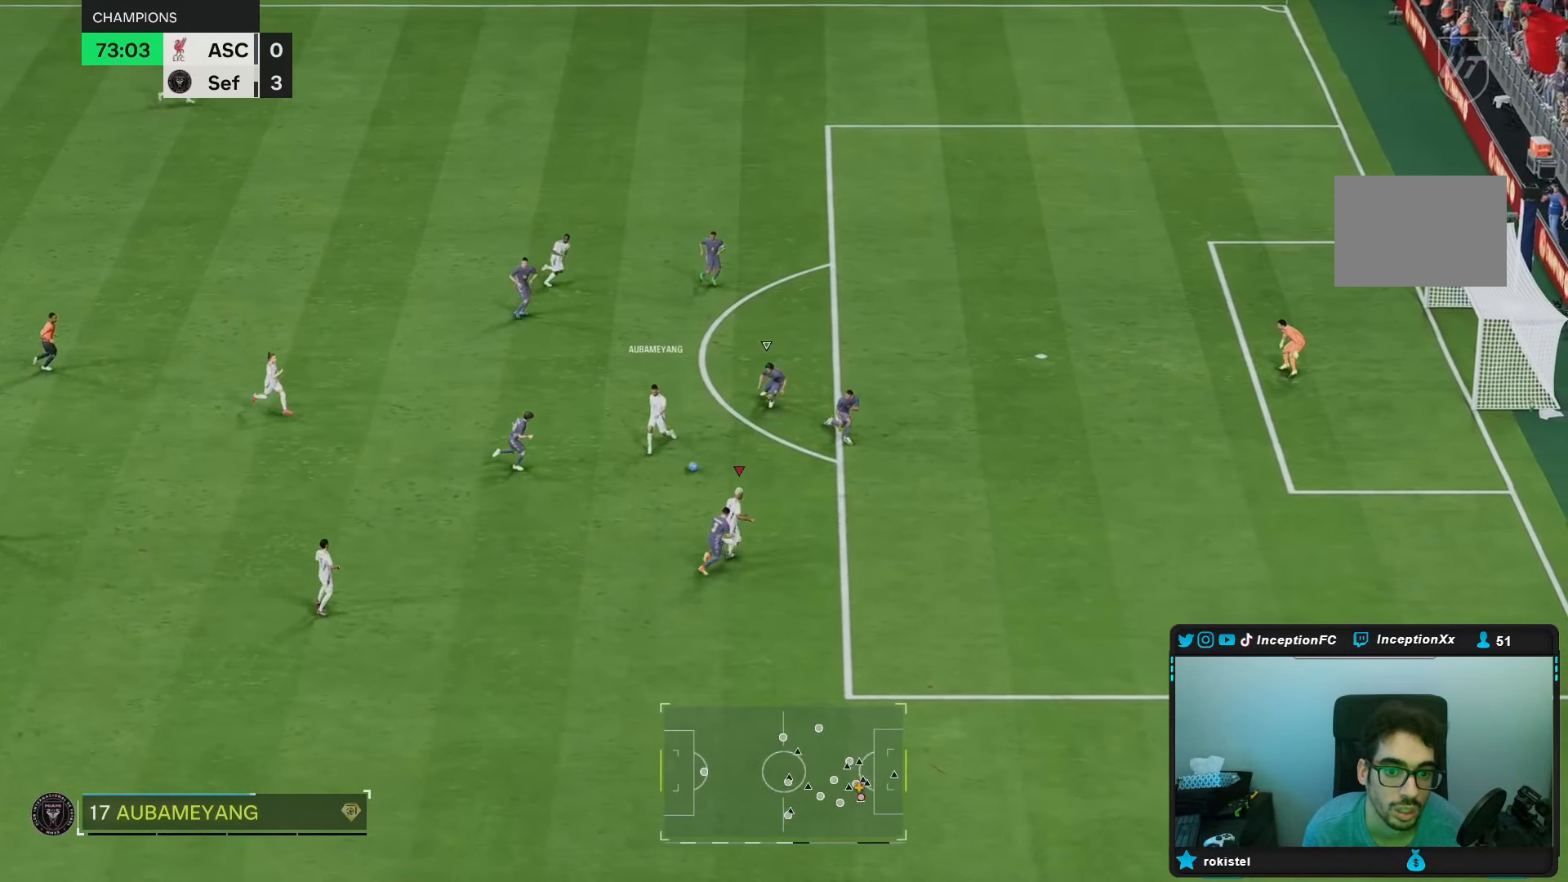
{"dt_ms": 500, "buttons": [], "left_stick": "up-right", "right_stick": "center", "events": [[300, "left_stick", "up-right"]]}
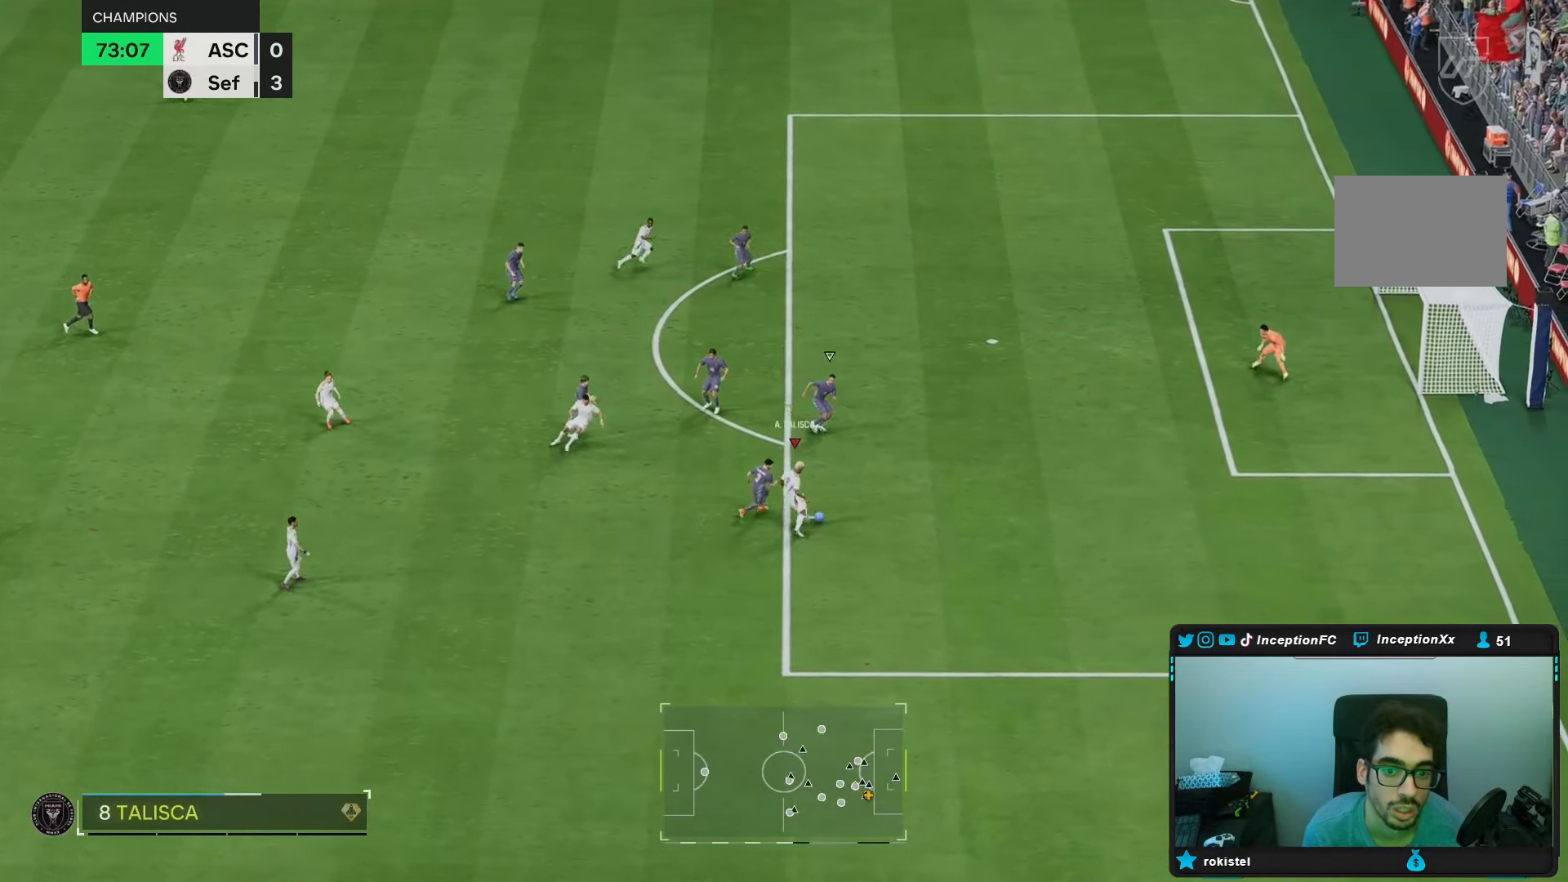
{"dt_ms": 500, "buttons": [], "left_stick": "right", "right_stick": "center", "events": [[417, "left_stick", "right"]]}
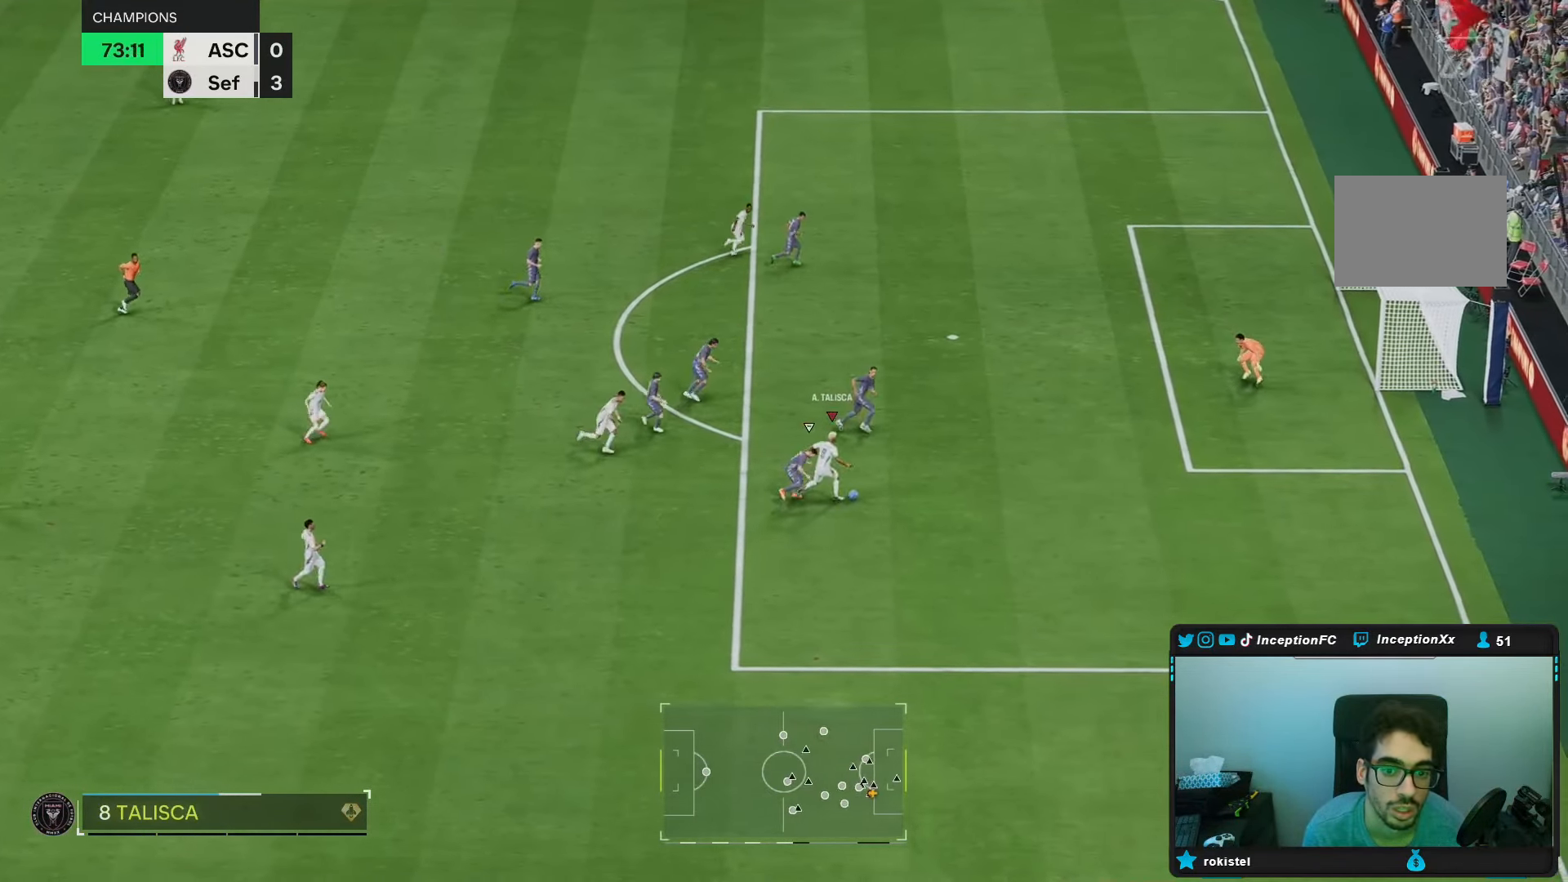
{"dt_ms": 1000, "buttons": [], "left_stick": "up", "right_stick": "center"}
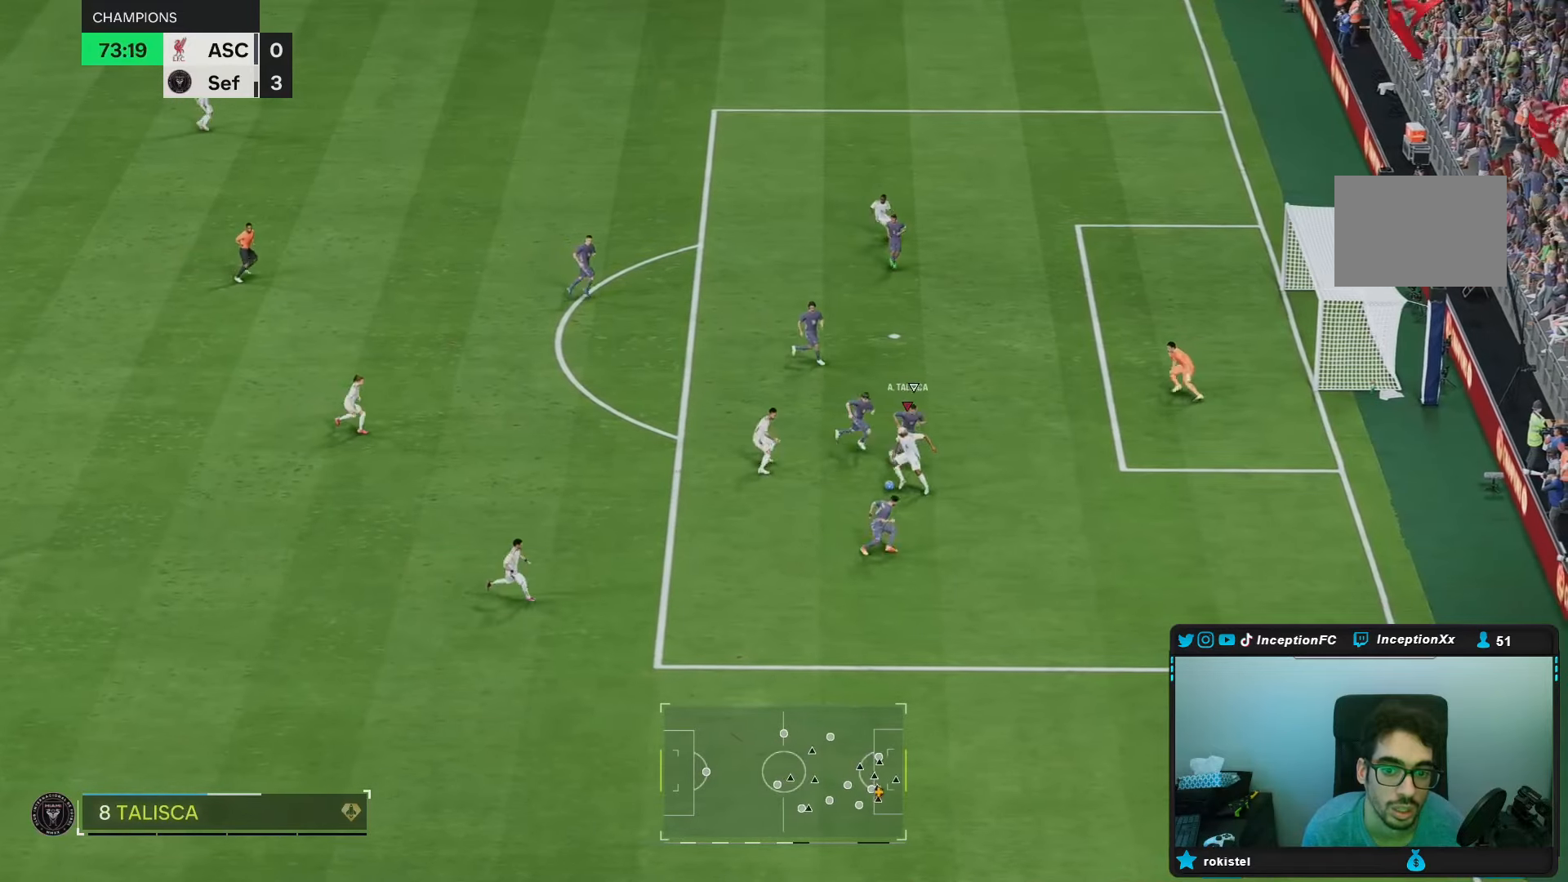
{"dt_ms": 500, "buttons": [], "left_stick": "up", "right_stick": "center", "events": [[250, "B", "down"], [483, "B", "up"]]}
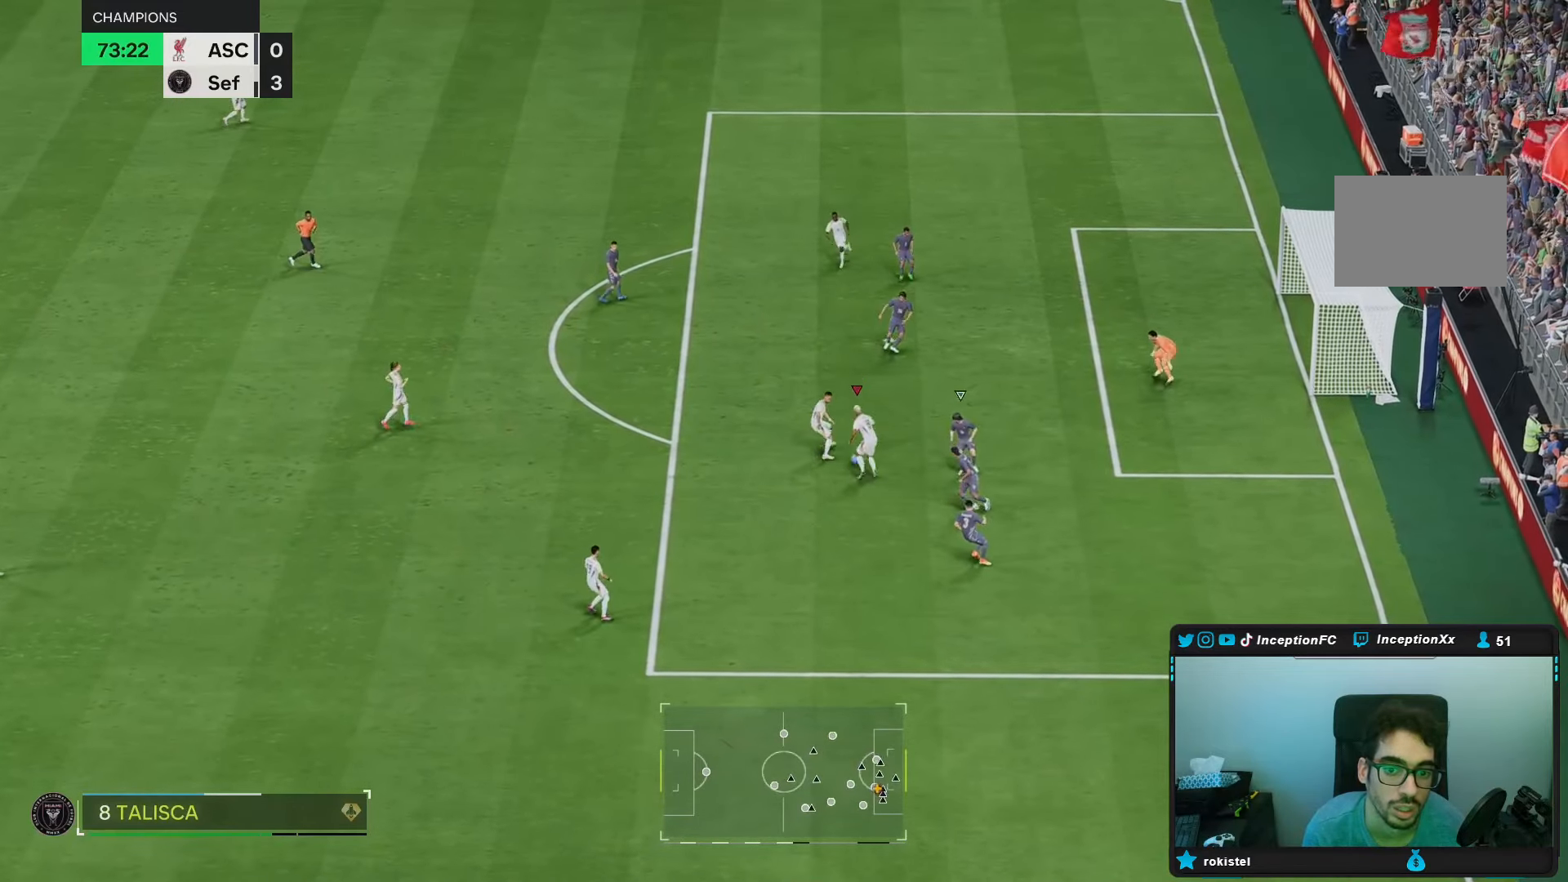
{"dt_ms": 500, "buttons": [], "left_stick": "center", "right_stick": "center", "events": [[433, "left_stick", "center"]]}
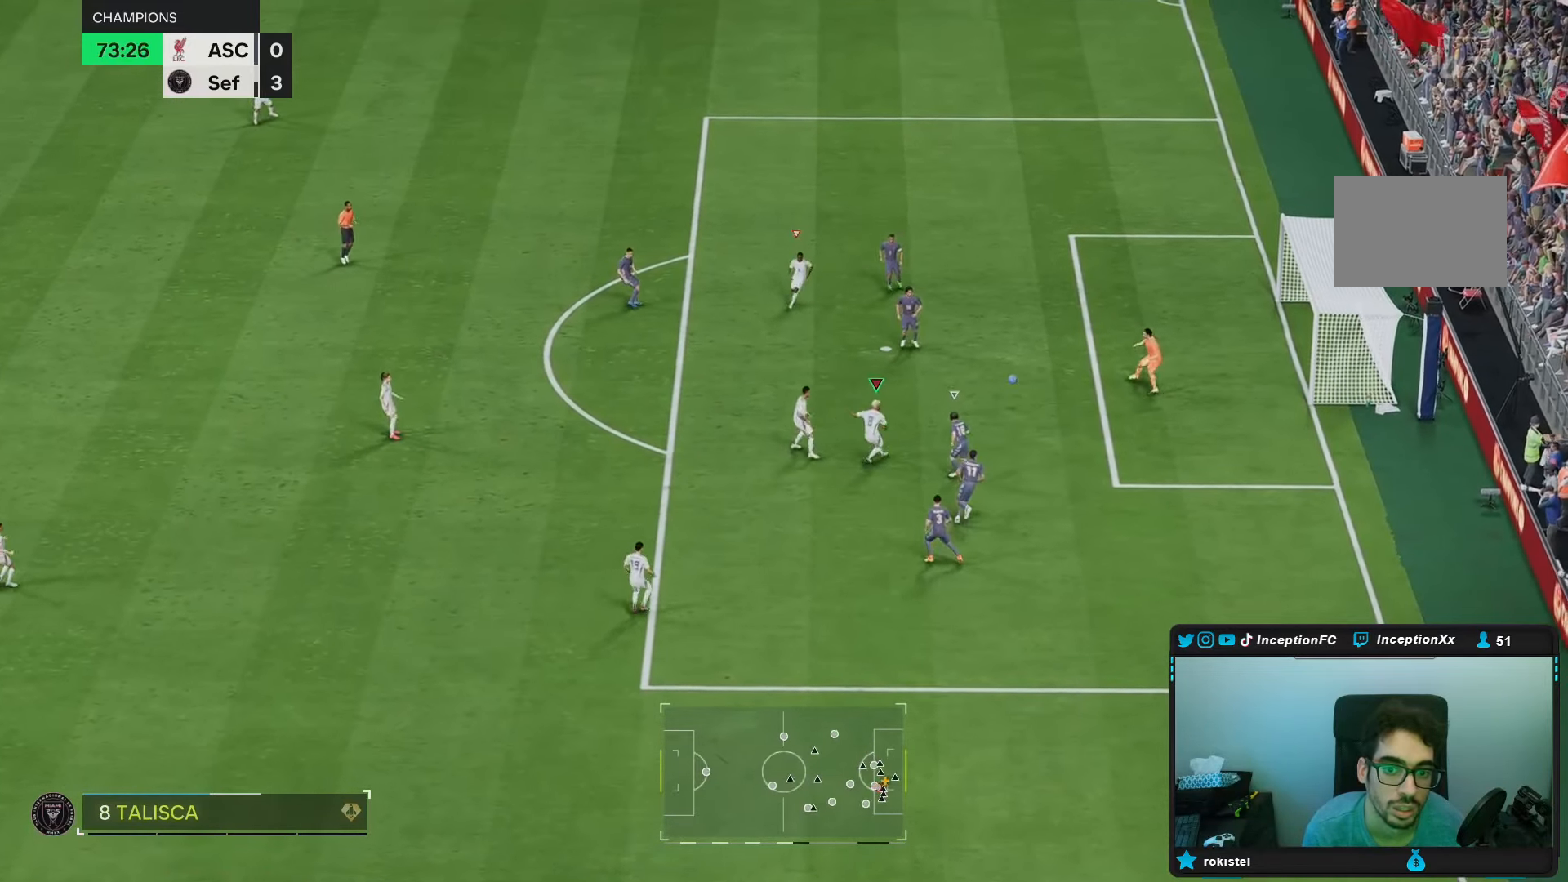
{"dt_ms": 500, "buttons": [], "left_stick": "center", "right_stick": "center", "events": []}
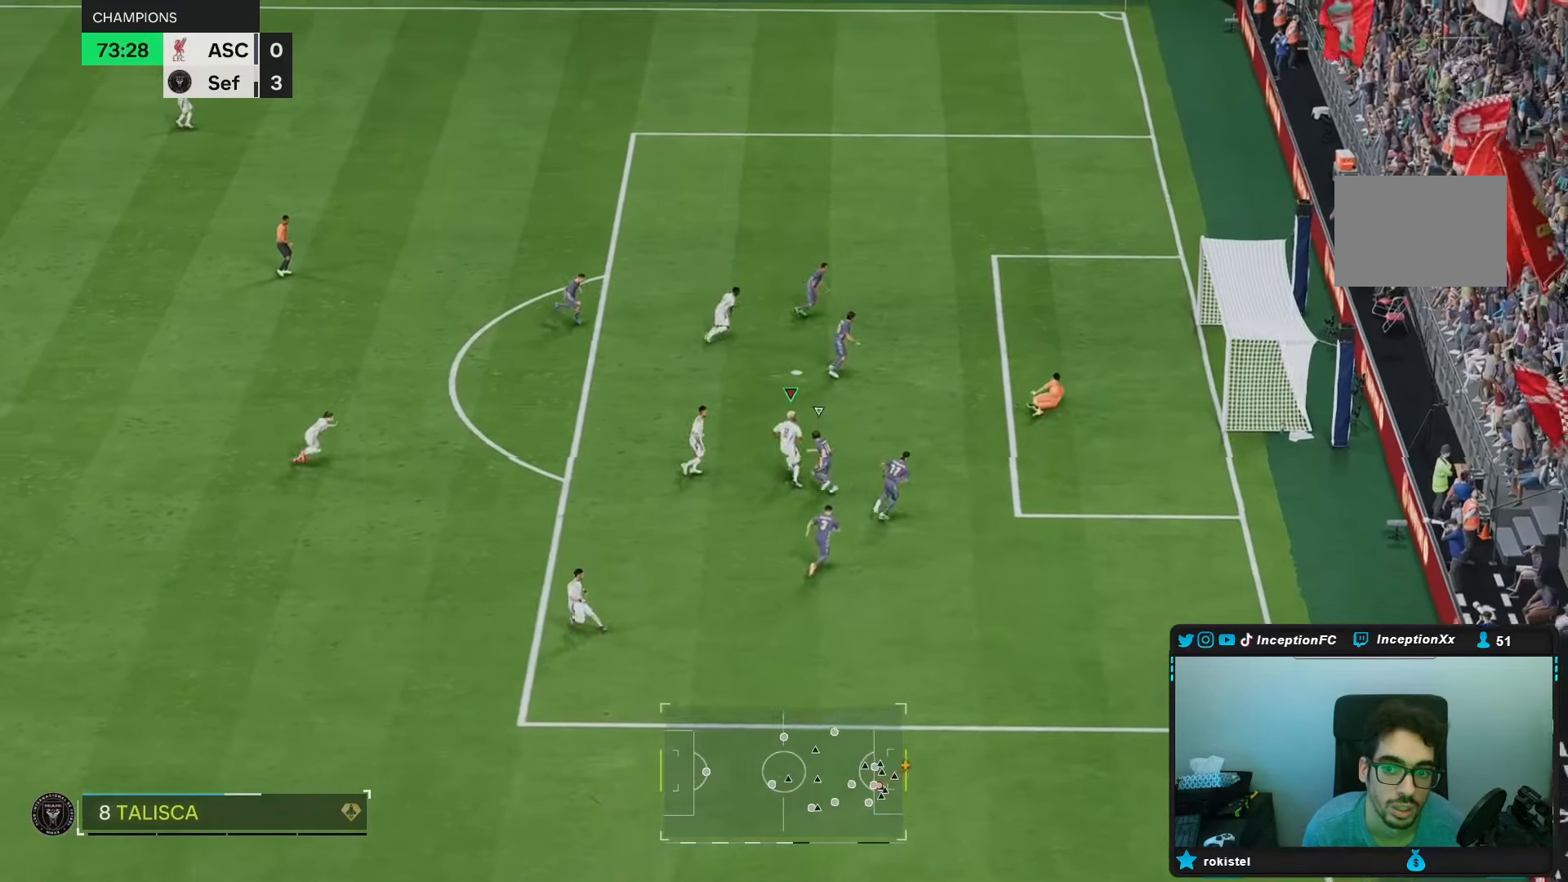
{"dt_ms": 500, "buttons": [], "left_stick": "center", "right_stick": "center", "events": []}
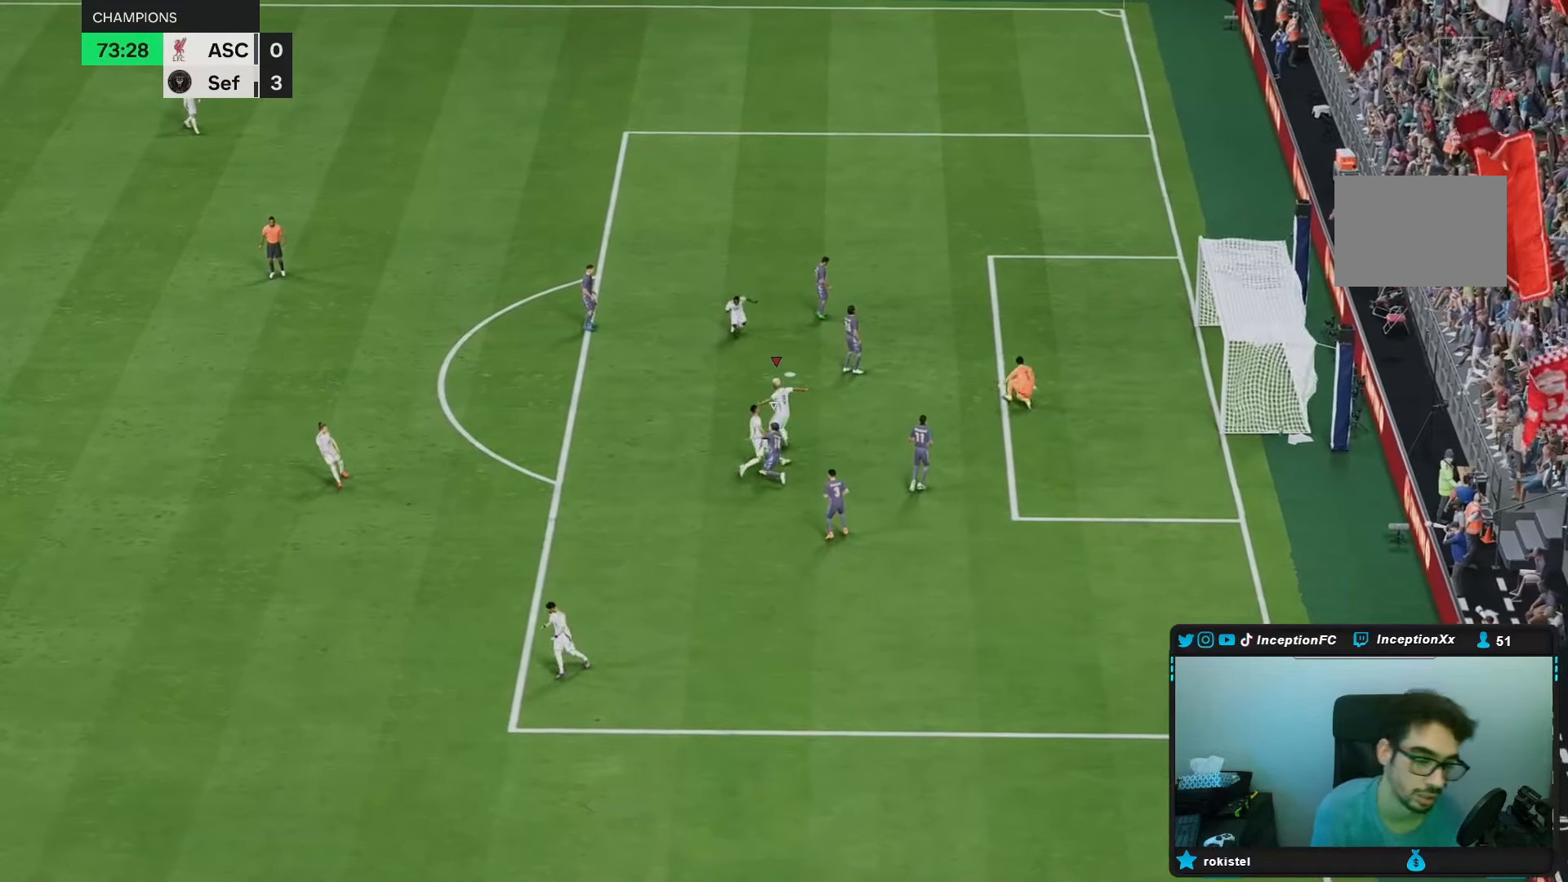
{"dt_ms": 500, "buttons": [], "left_stick": "center", "right_stick": "center", "events": []}
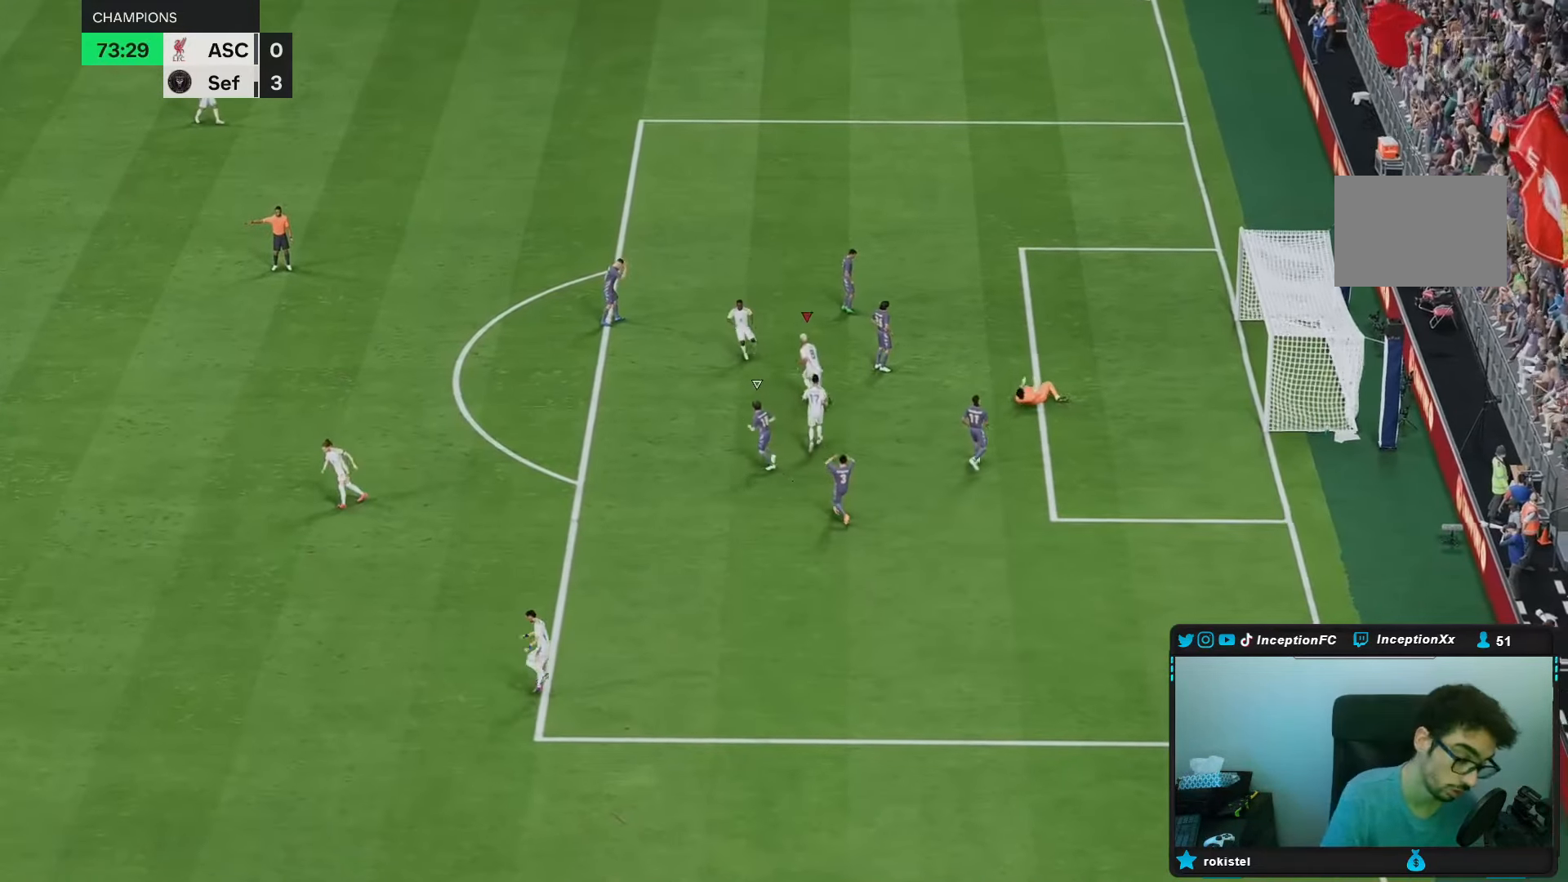
{"dt_ms": 500, "buttons": [], "left_stick": "center", "right_stick": "center", "events": []}
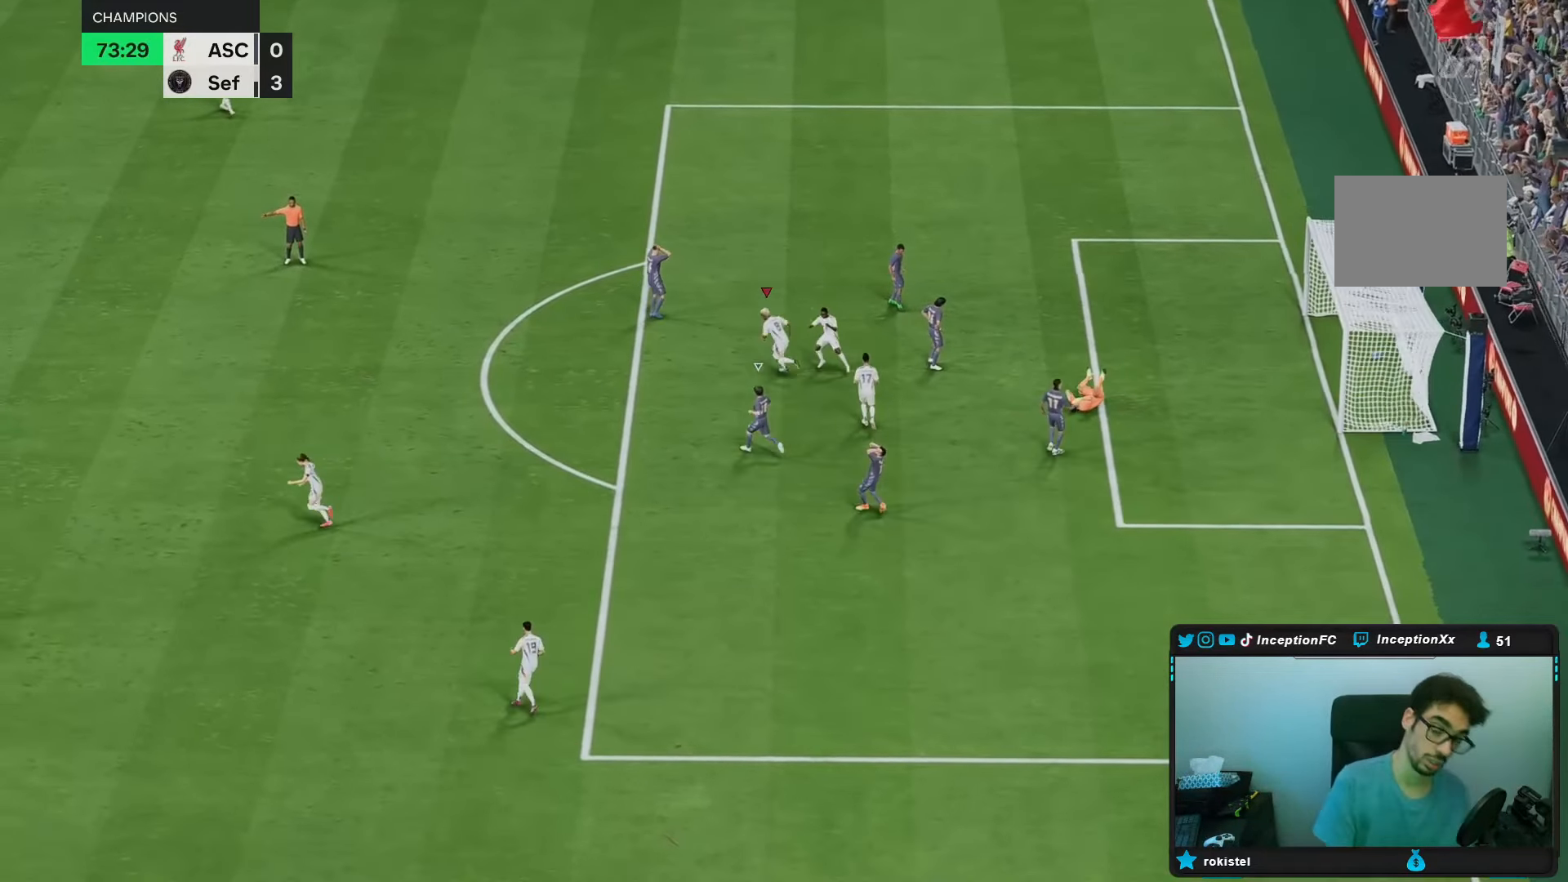
{"dt_ms": 500, "buttons": [], "left_stick": "center", "right_stick": "center", "events": []}
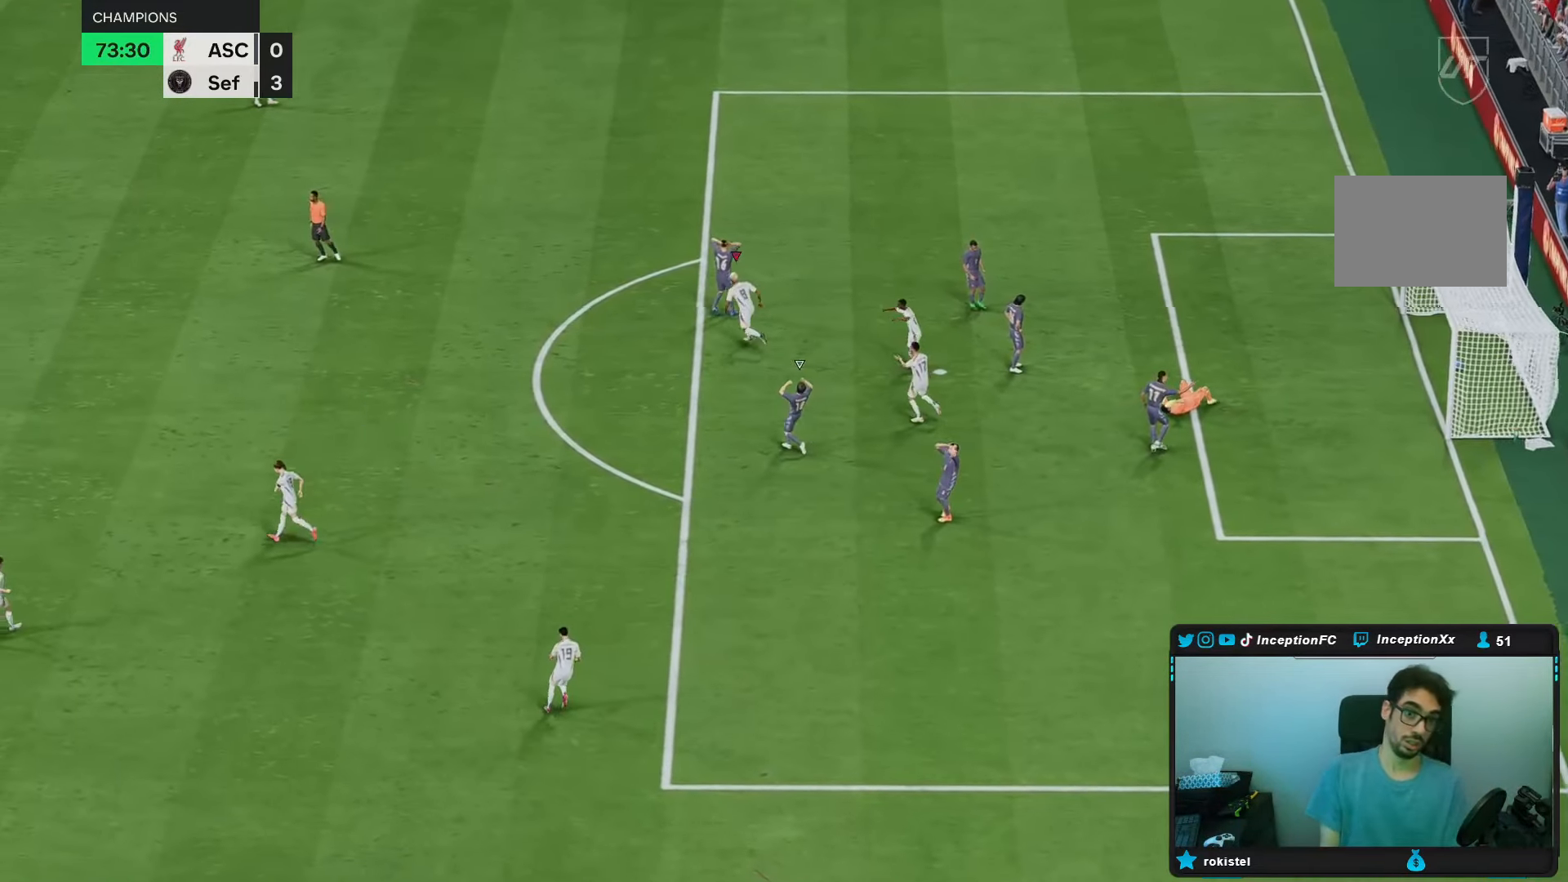
{"dt_ms": 500, "buttons": [], "left_stick": "center", "right_stick": "center", "events": [[83, "A", "down"], [167, "A", "up"], [183, "A", "down"], [200, "A", "up"], [267, "R1", "down"], [350, "R1", "up"], [367, "A", "down"], [367, "R1", "down"], [433, "A", "up"], [483, "R1", "up"]]}
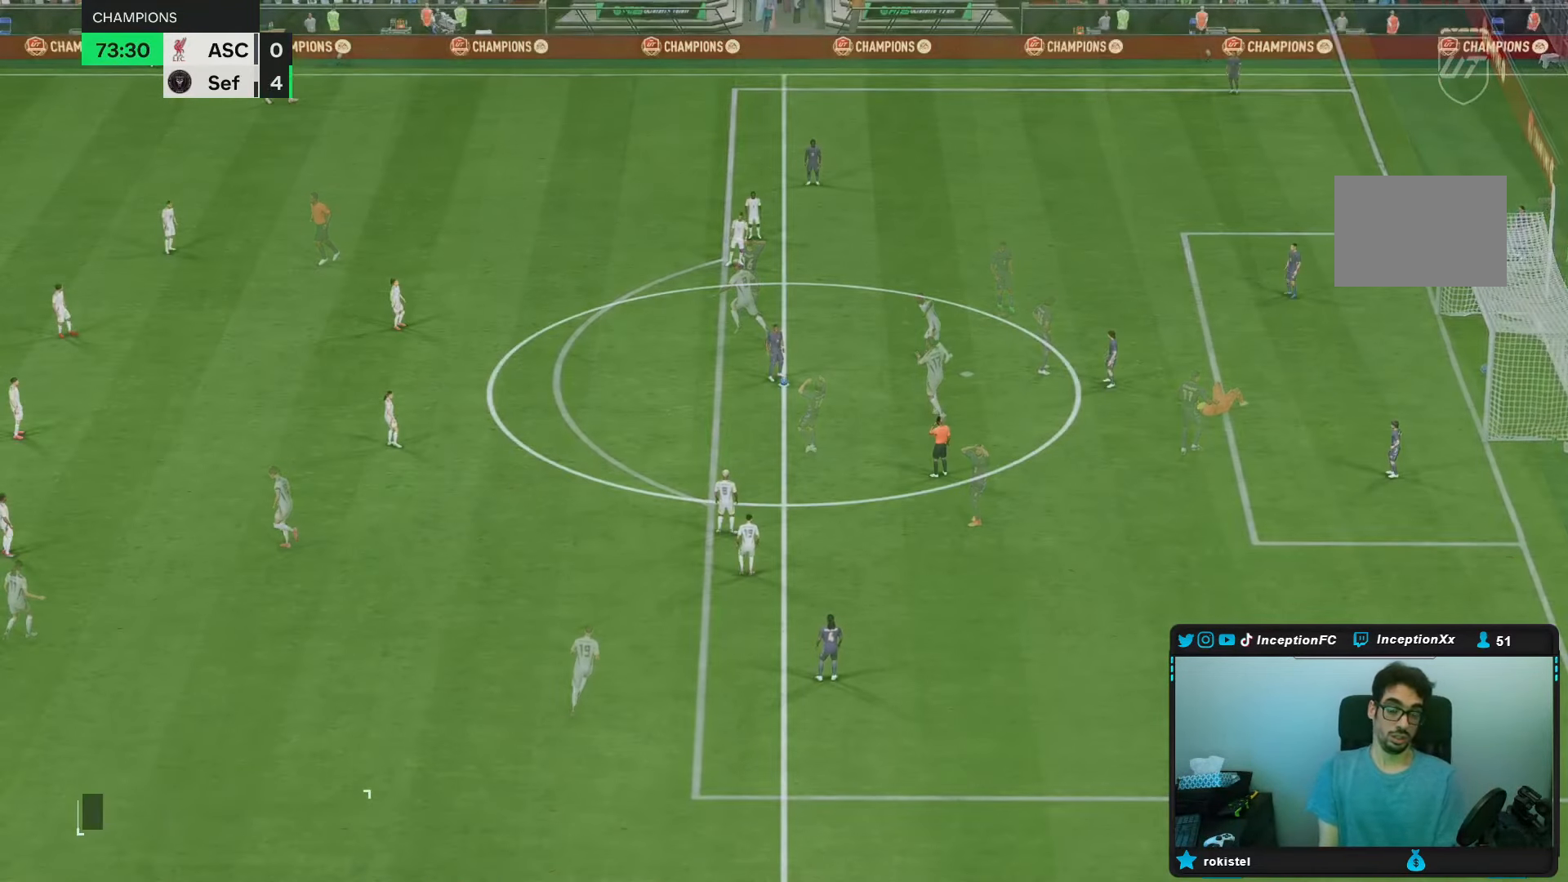
{"dt_ms": 500, "buttons": [], "left_stick": "center", "right_stick": "center", "events": []}
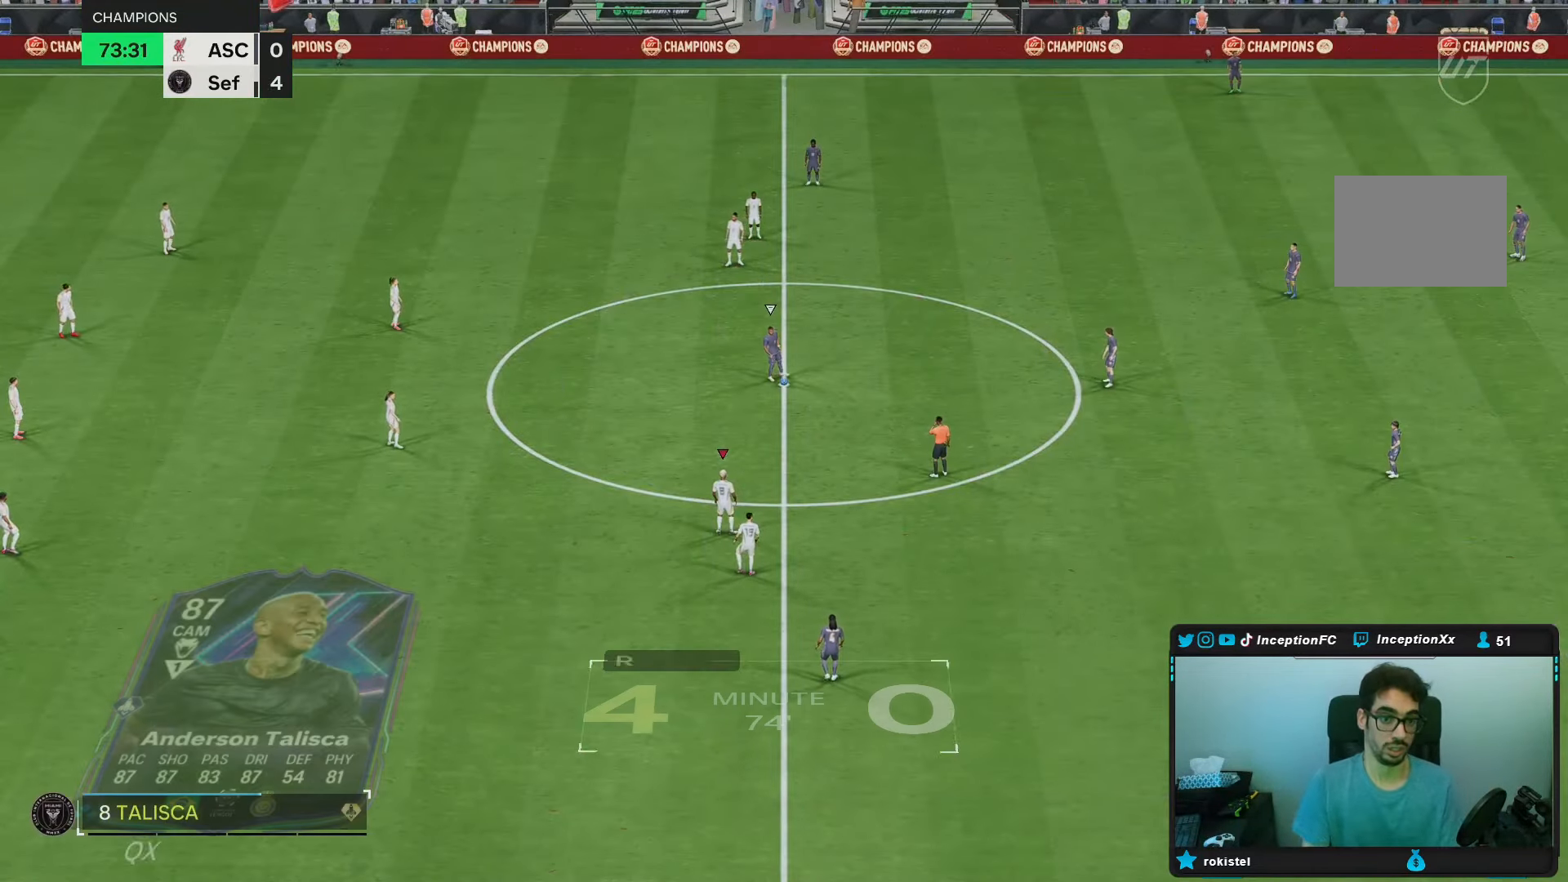
{"dt_ms": 500, "buttons": [], "left_stick": "center", "right_stick": "center", "events": [[150, "right_stick", "down"], [267, "right_stick", "center"], [400, "right_stick", "down"], [467, "right_stick", "center"]]}
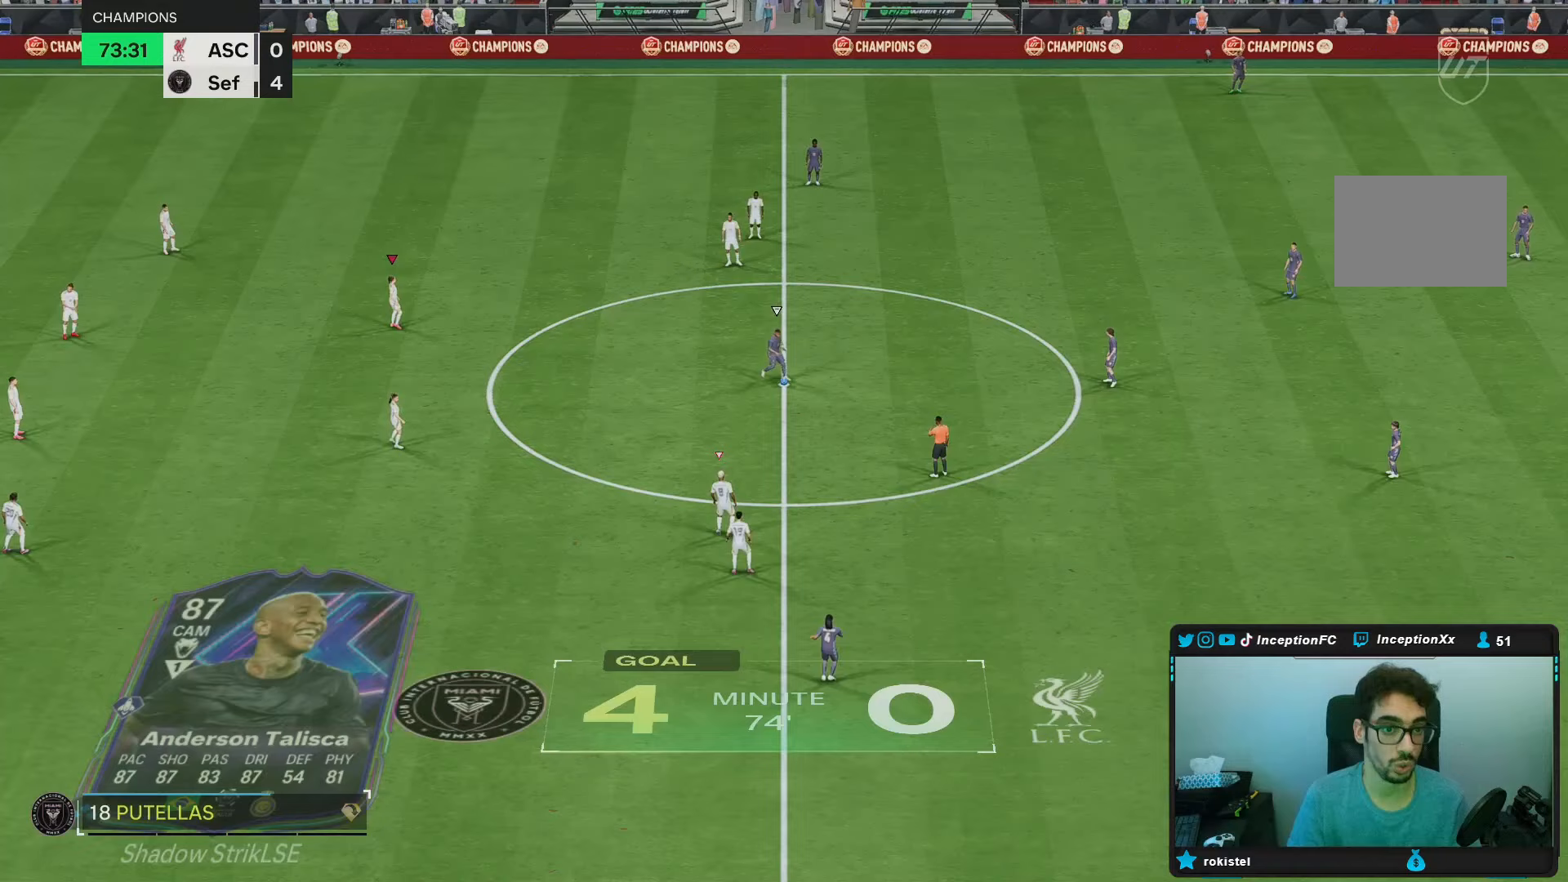
{"dt_ms": 500, "buttons": [], "left_stick": "right", "right_stick": "center", "events": [[83, "right_stick", "down"], [183, "right_stick", "center"], [233, "left_stick", "right"], [250, "right_stick", "down-left"], [367, "right_stick", "center"]]}
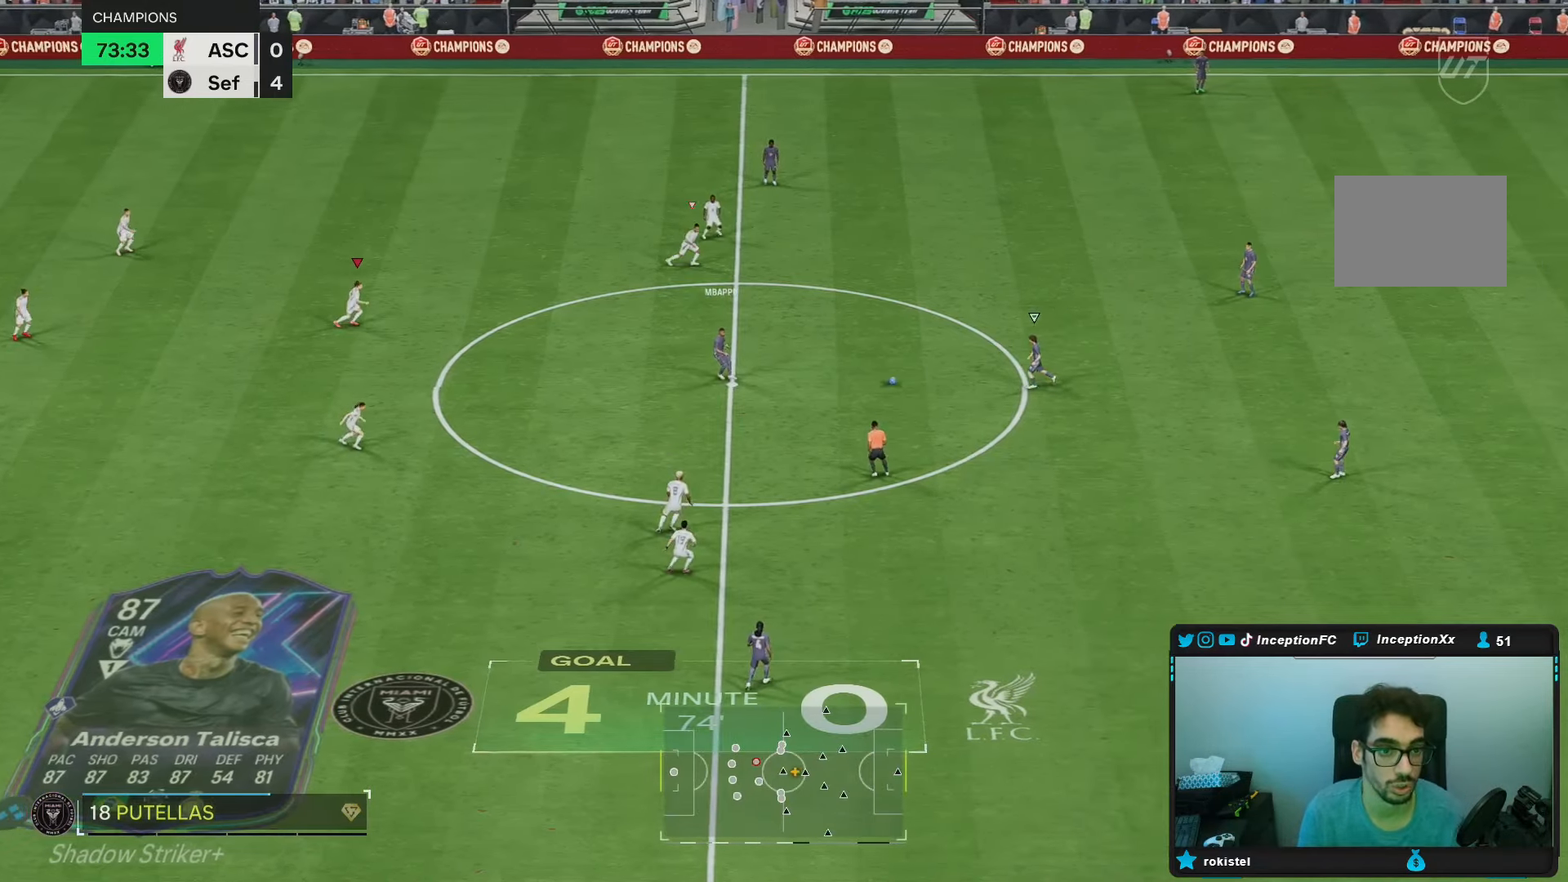
{"dt_ms": 500, "buttons": ["R1", "R2"], "left_stick": "right", "right_stick": "center", "events": [[67, "R2", "down"], [317, "R1", "down"], [450, "R1", "up"], [500, "R1", "down"]]}
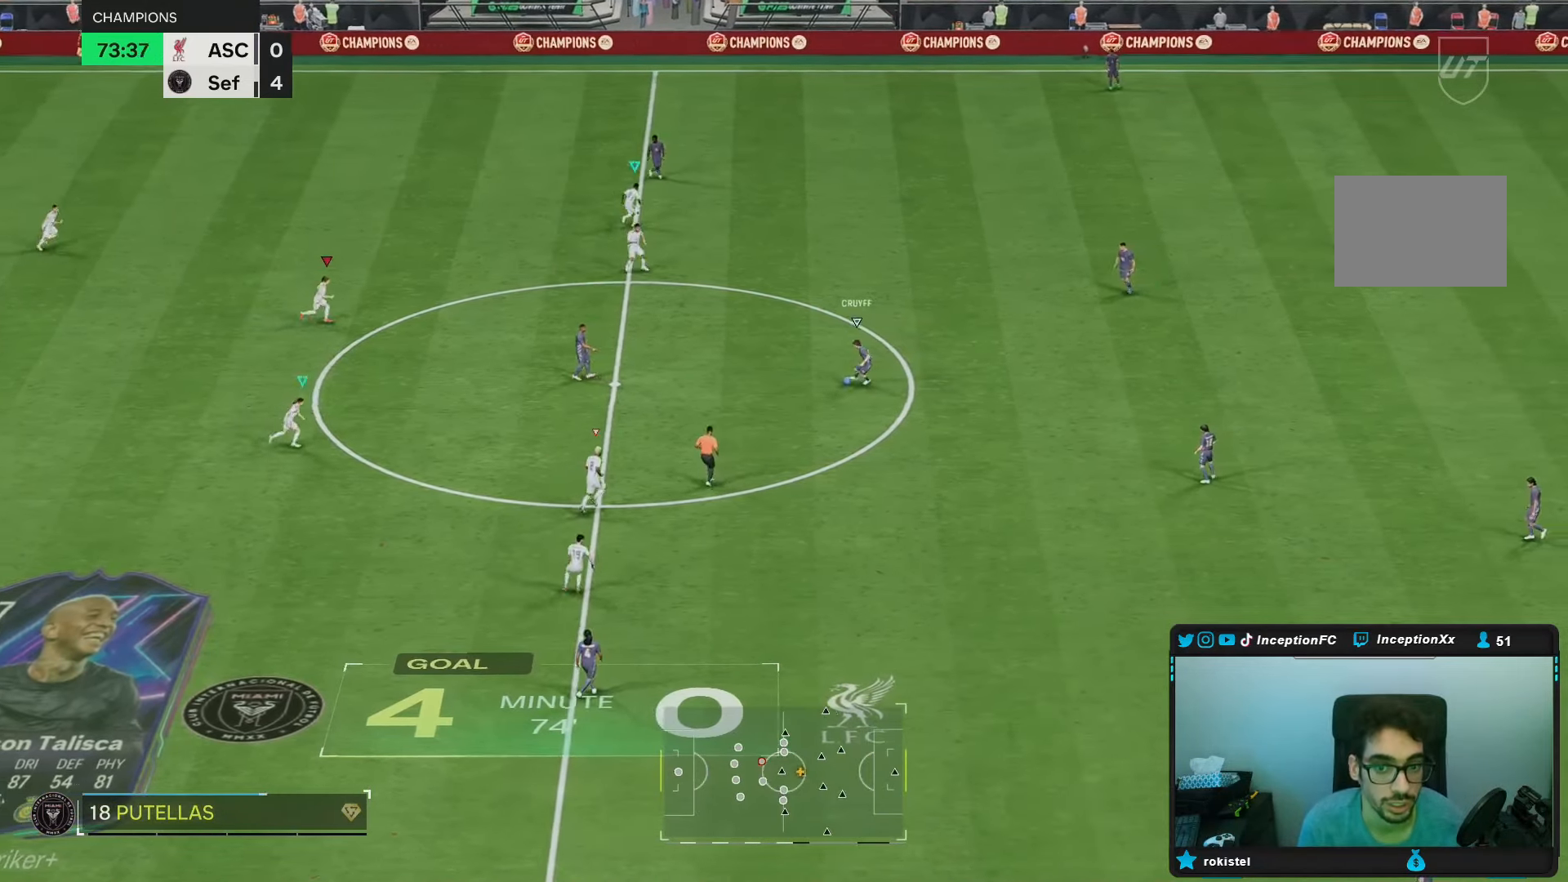
{"dt_ms": 500, "buttons": ["L2"], "left_stick": "center", "right_stick": "center", "events": [[383, "left_stick", "center"], [433, "L2", "down"], [433, "R1", "up"], [450, "R2", "up"]]}